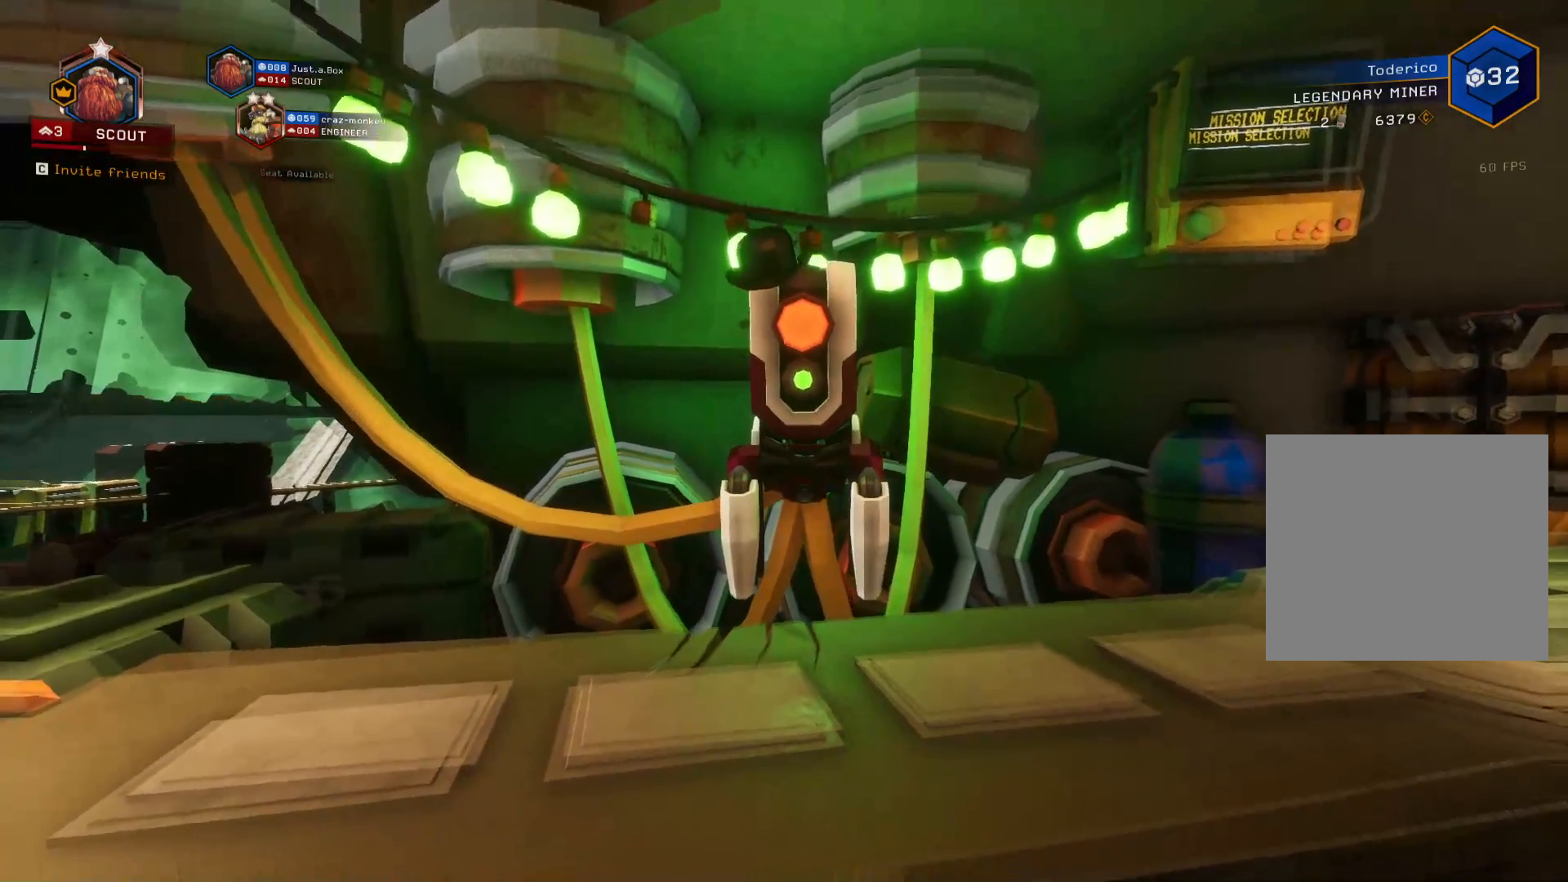
Gameplay with keyboard; each line is a JSON object with the keys held at the frame after it. "events" lists presses ("down") and releases ("up") of "1", "2", "3", "4", "5", "a", "alt", "b", "c", "ctrl", "d", "e", "f", "g", "q", "r", "s", "shift", "space", "t", "tab", "v", "w", "x" and "z" between this image and that frame as [ms after this image, input, new state], when the widget could be followed in between. No other keys are recorded. Mouse input is not recorded.
{"keys": ["a"], "events": [[316, "a", "down"]]}
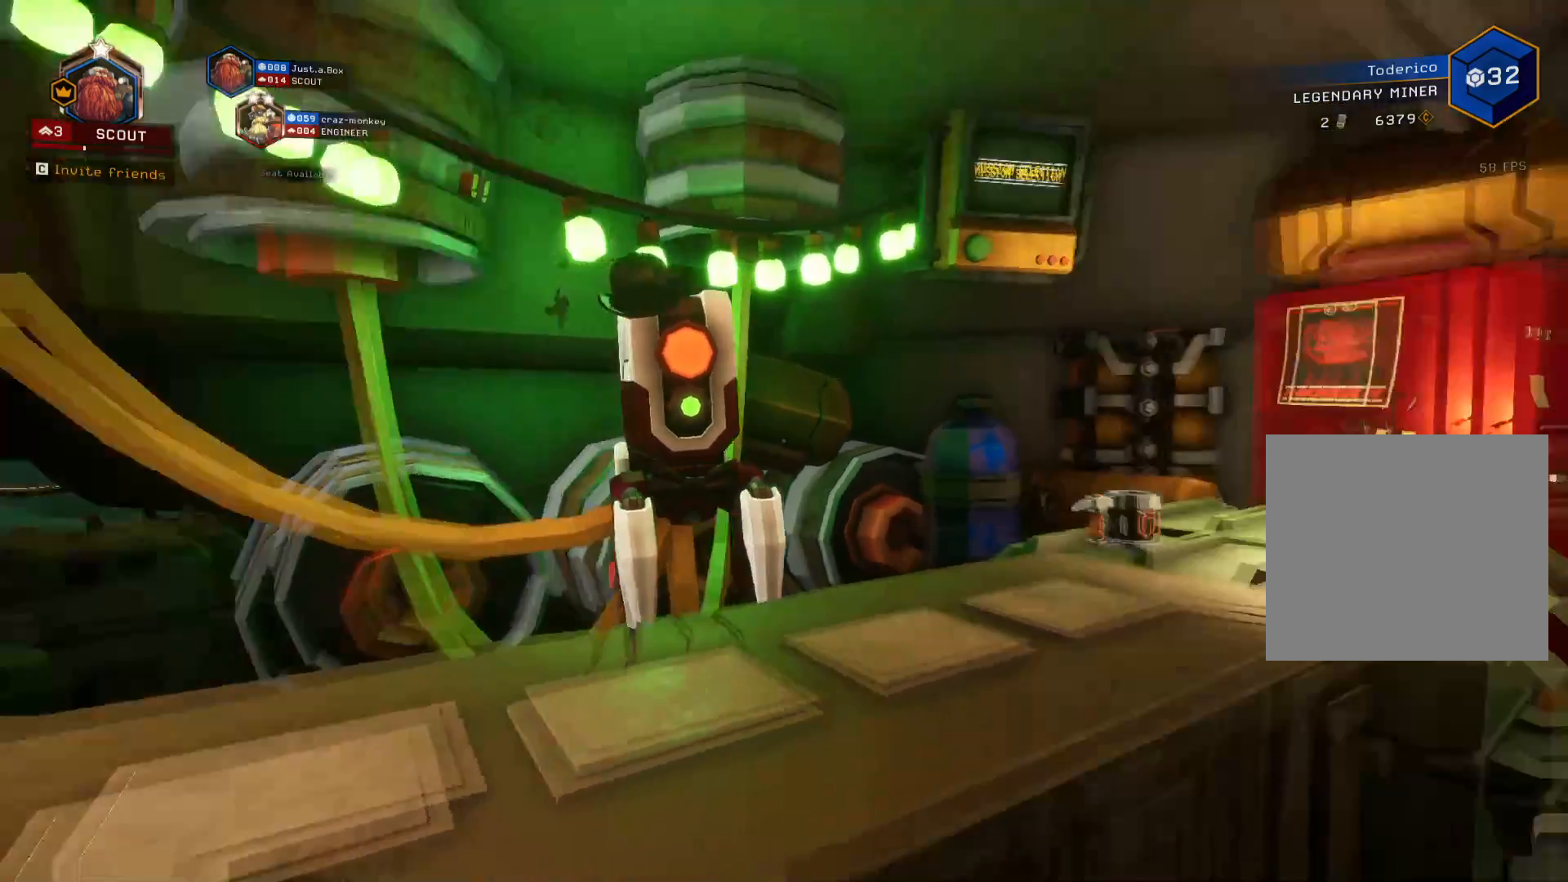
{"keys": [], "events": [[133, "a", "up"], [200, "s", "down"], [300, "s", "up"]]}
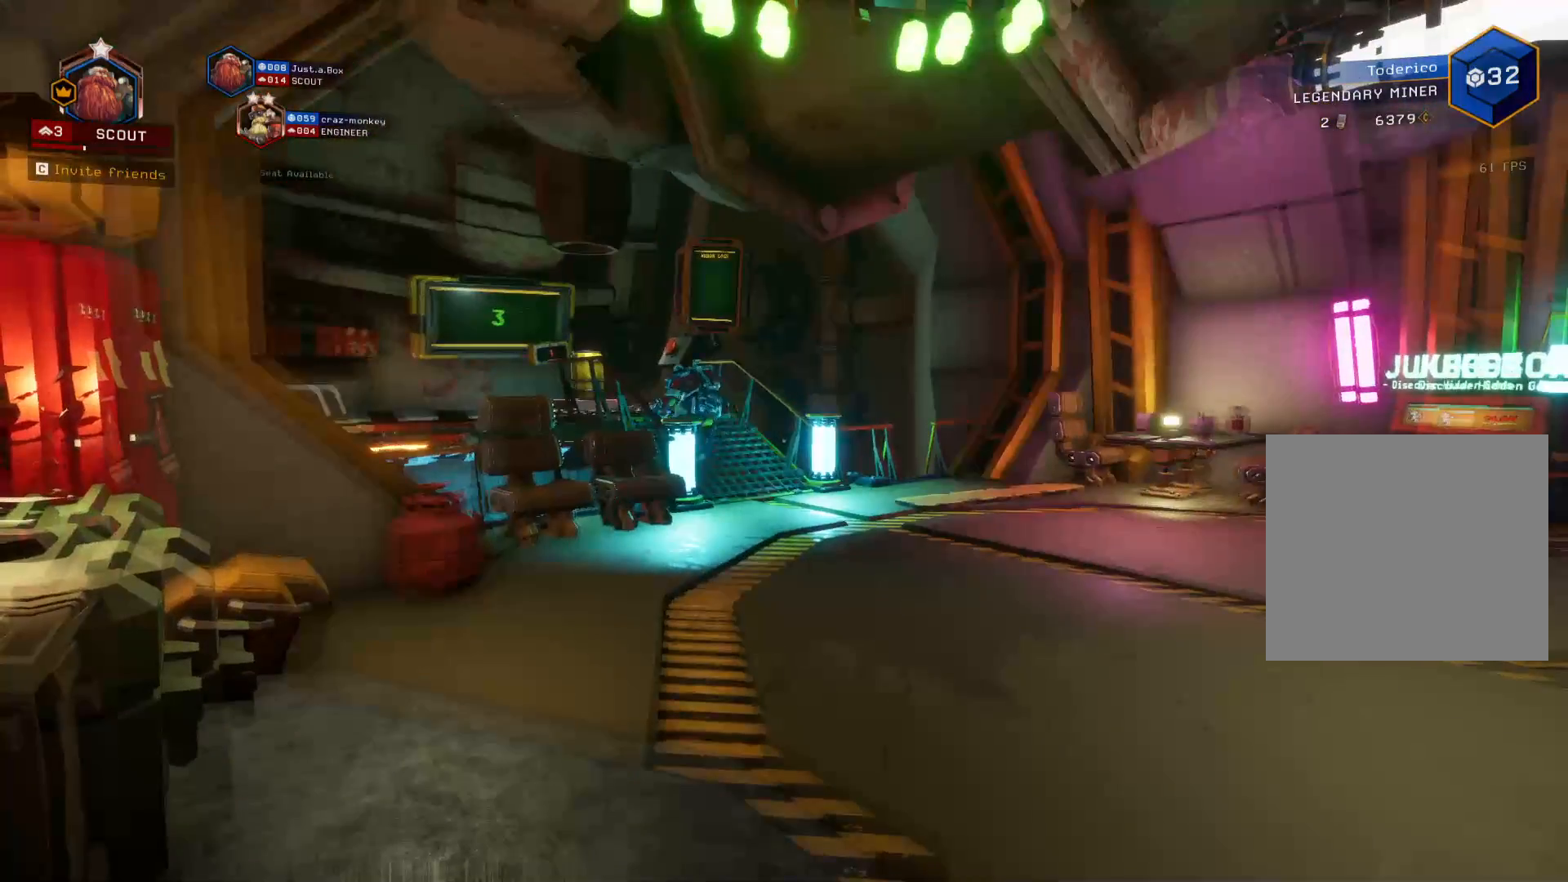
{"keys": [], "events": []}
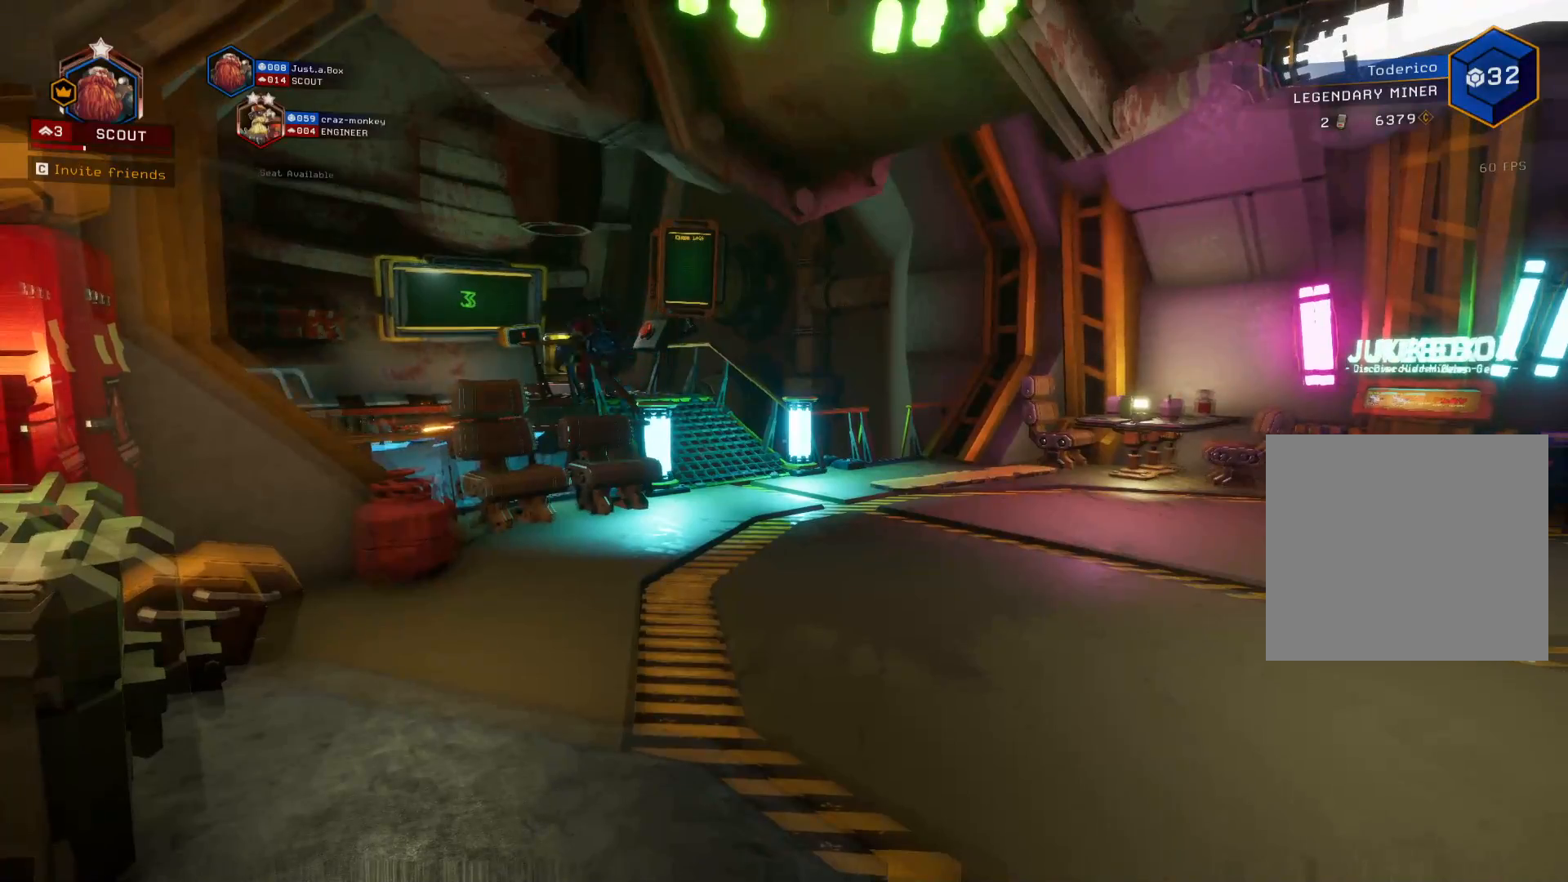
{"keys": [], "events": []}
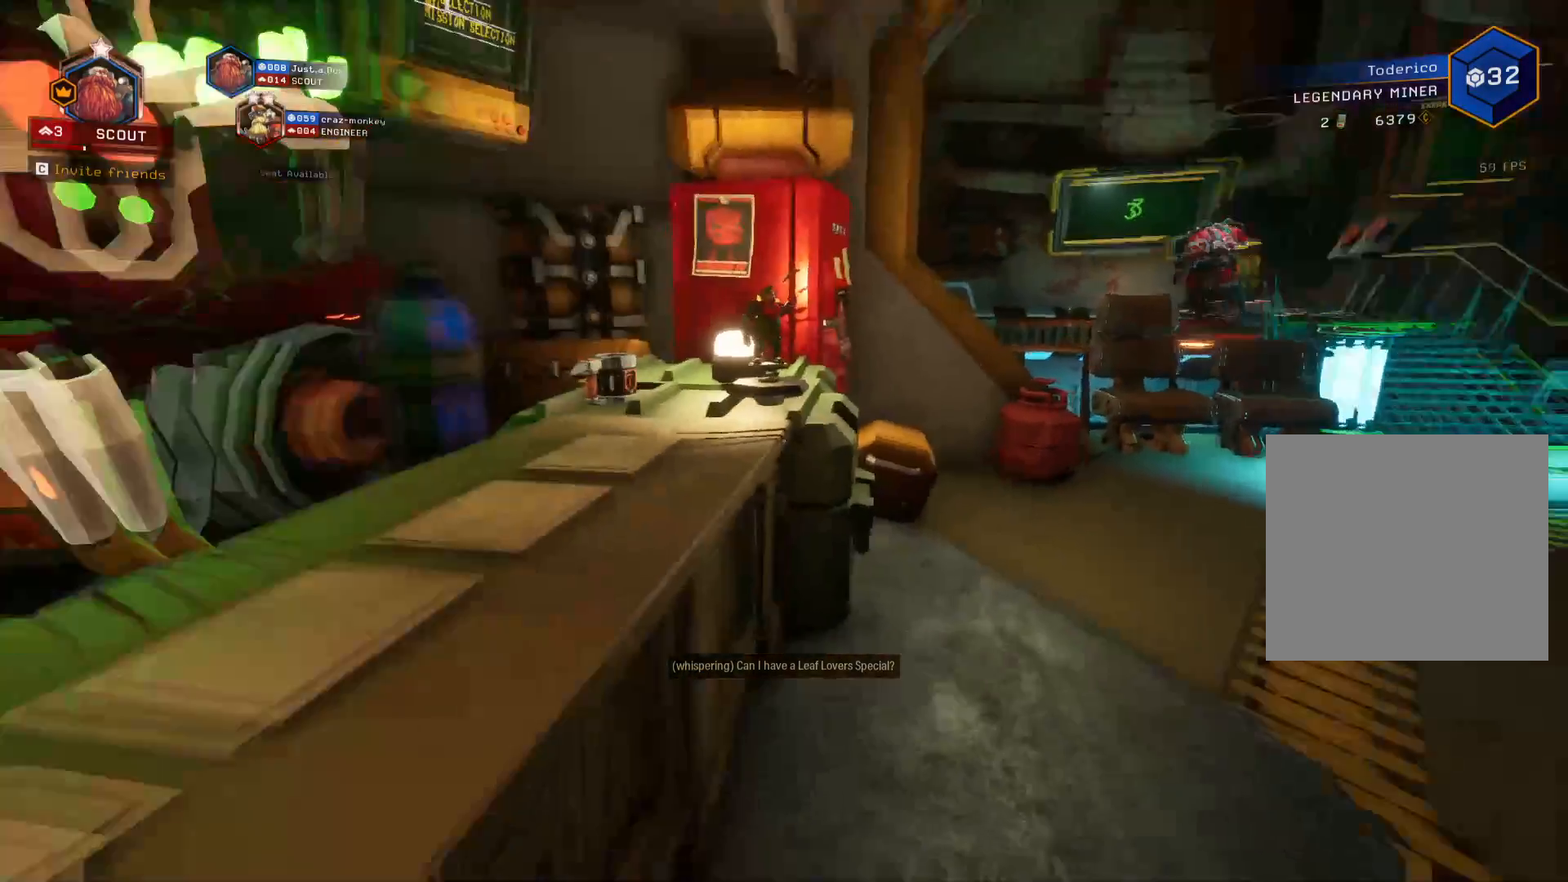
{"keys": []}
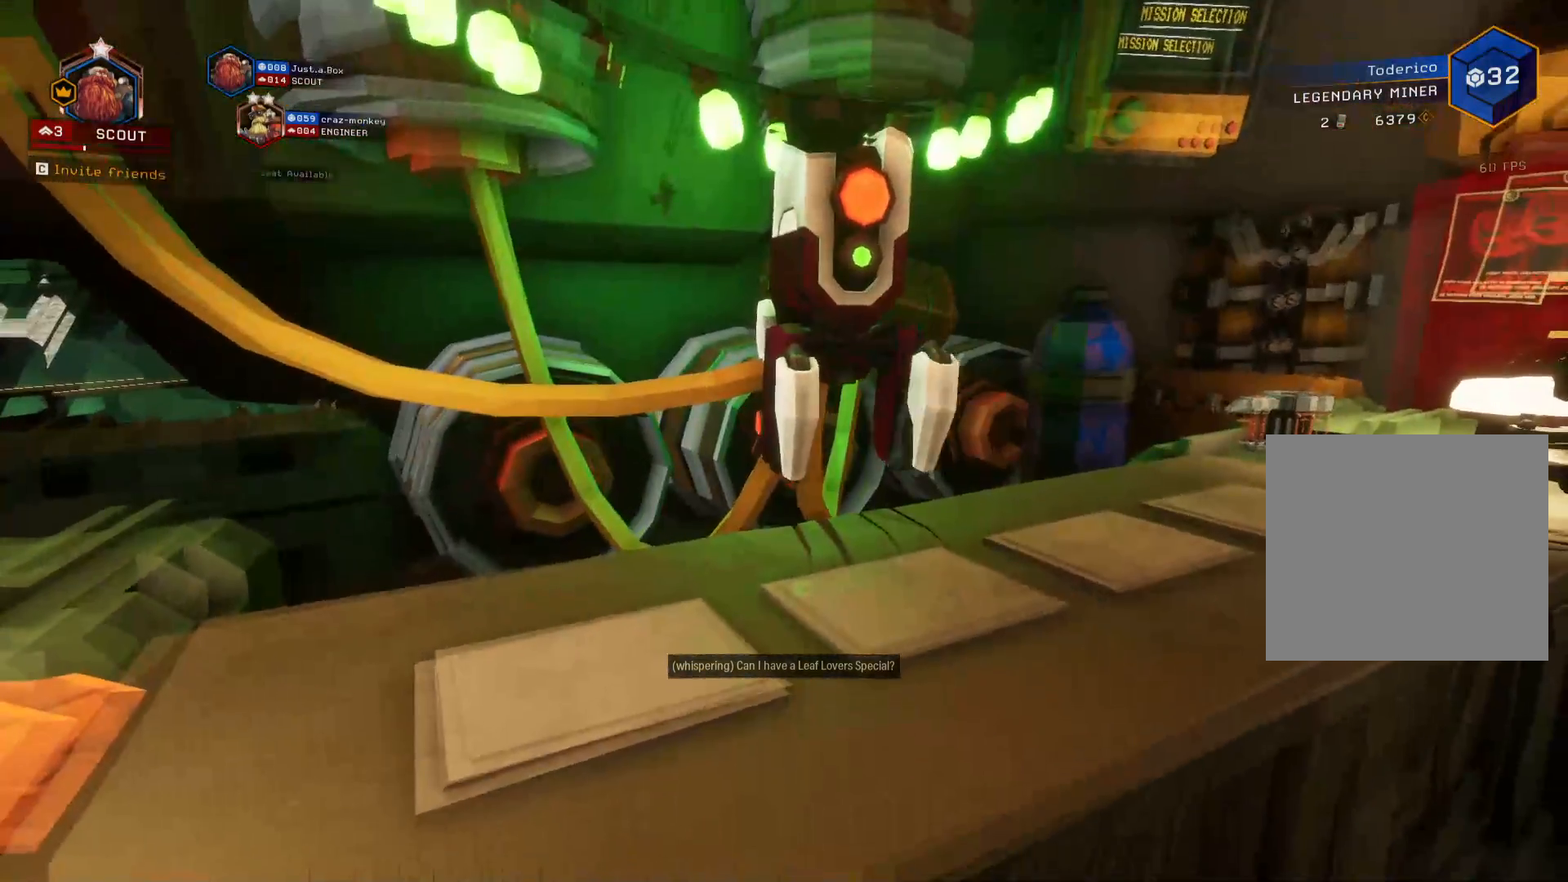
{"keys": [], "events": []}
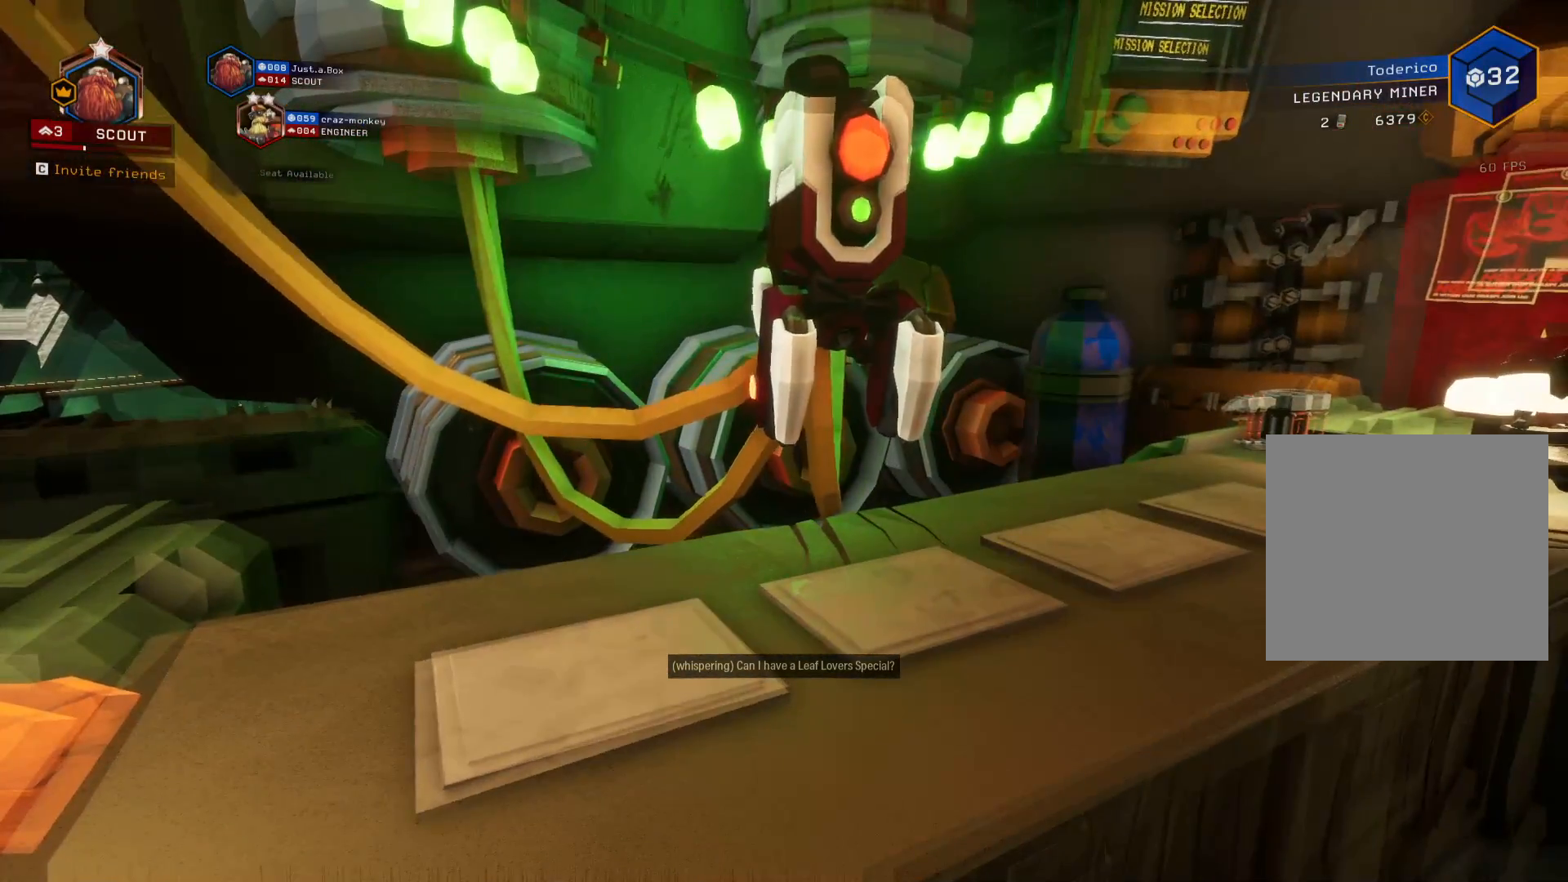
{"keys": [], "events": []}
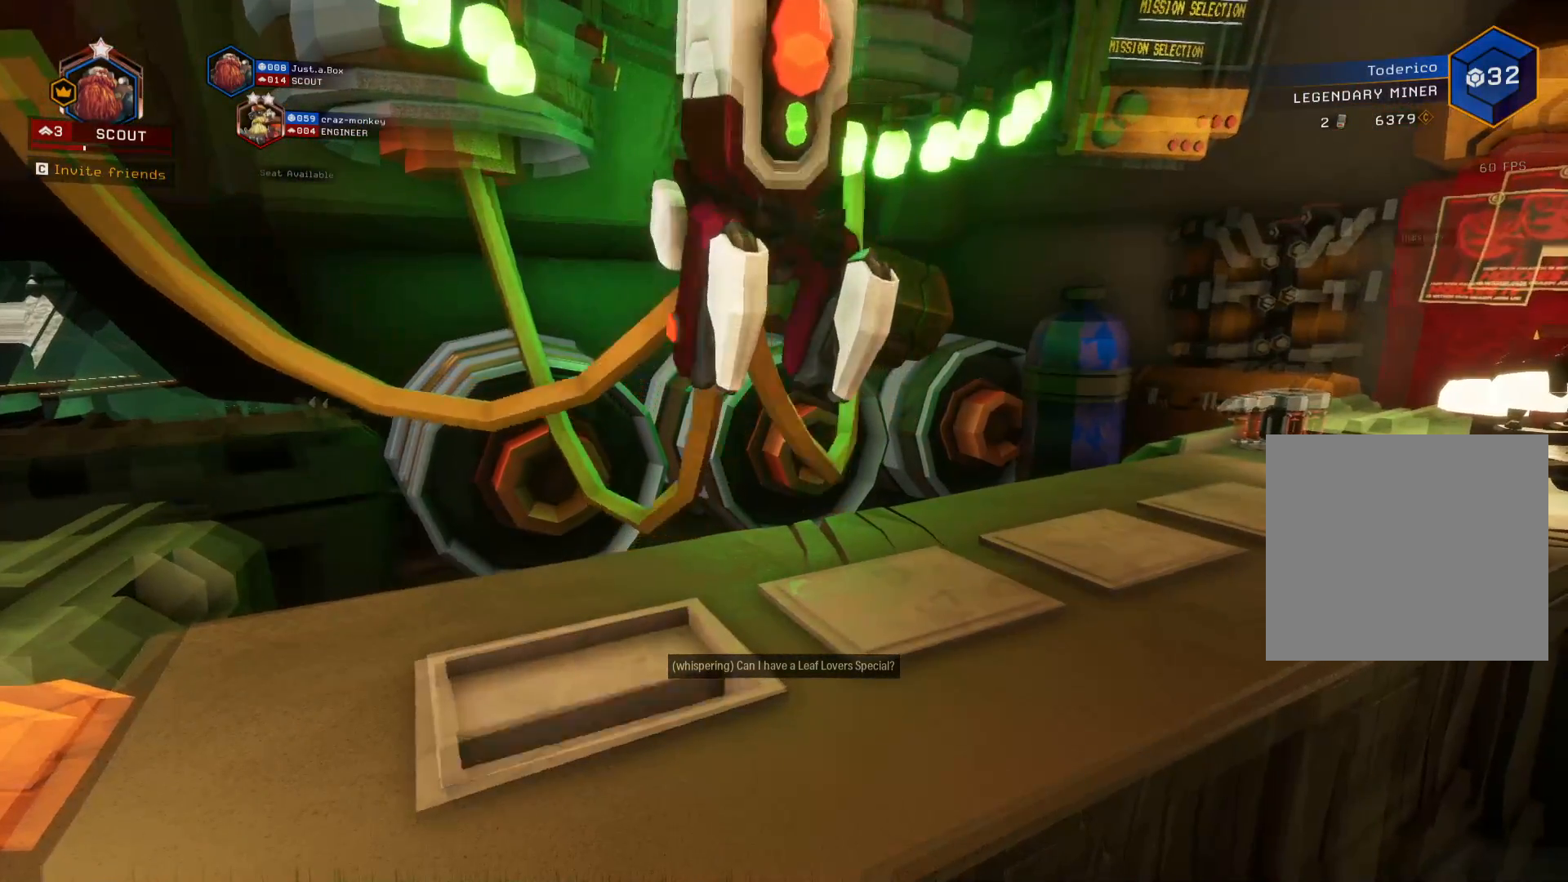
{"keys": [], "events": []}
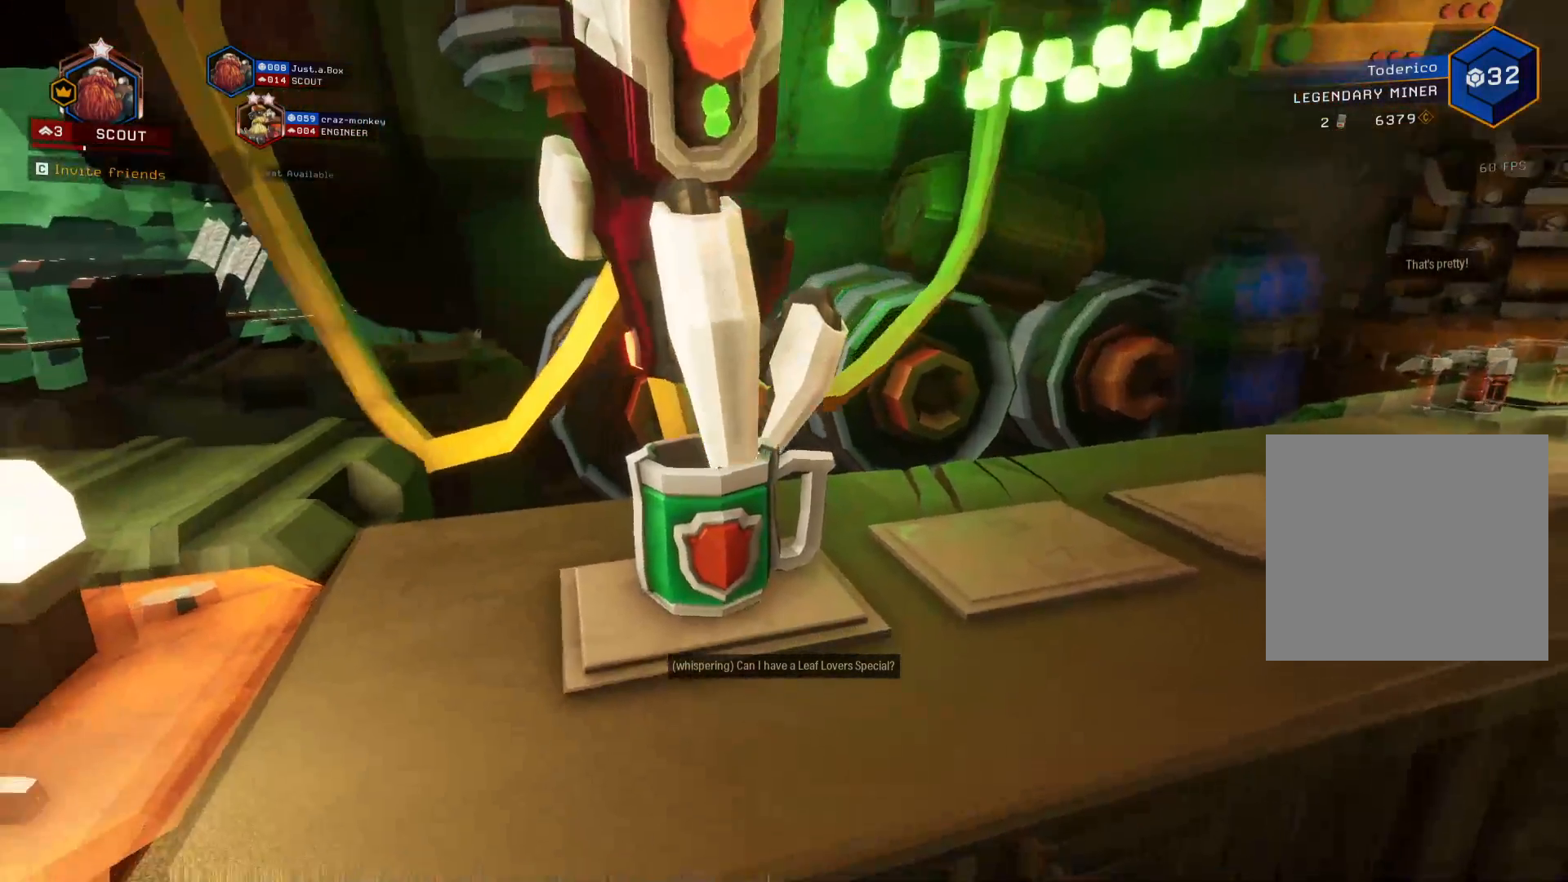
{"keys": [], "events": [[133, "e", "down"], [233, "e", "up"], [350, "e", "down"], [450, "e", "up"]]}
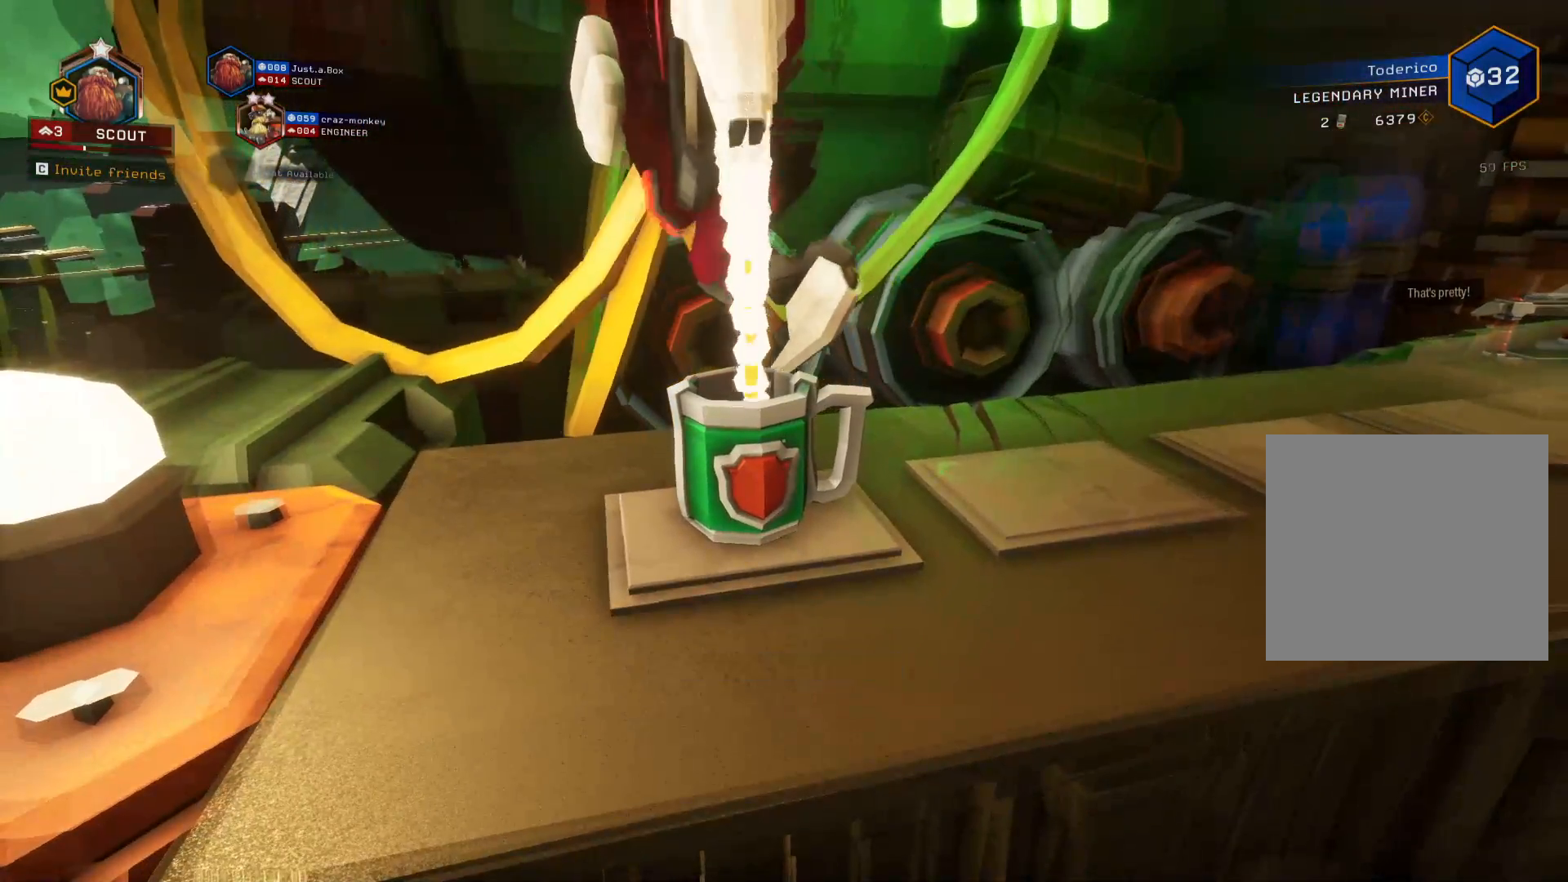
{"keys": ["e"], "events": [[83, "e", "down"], [166, "e", "up"], [283, "e", "down"], [383, "e", "up"], [483, "e", "down"]]}
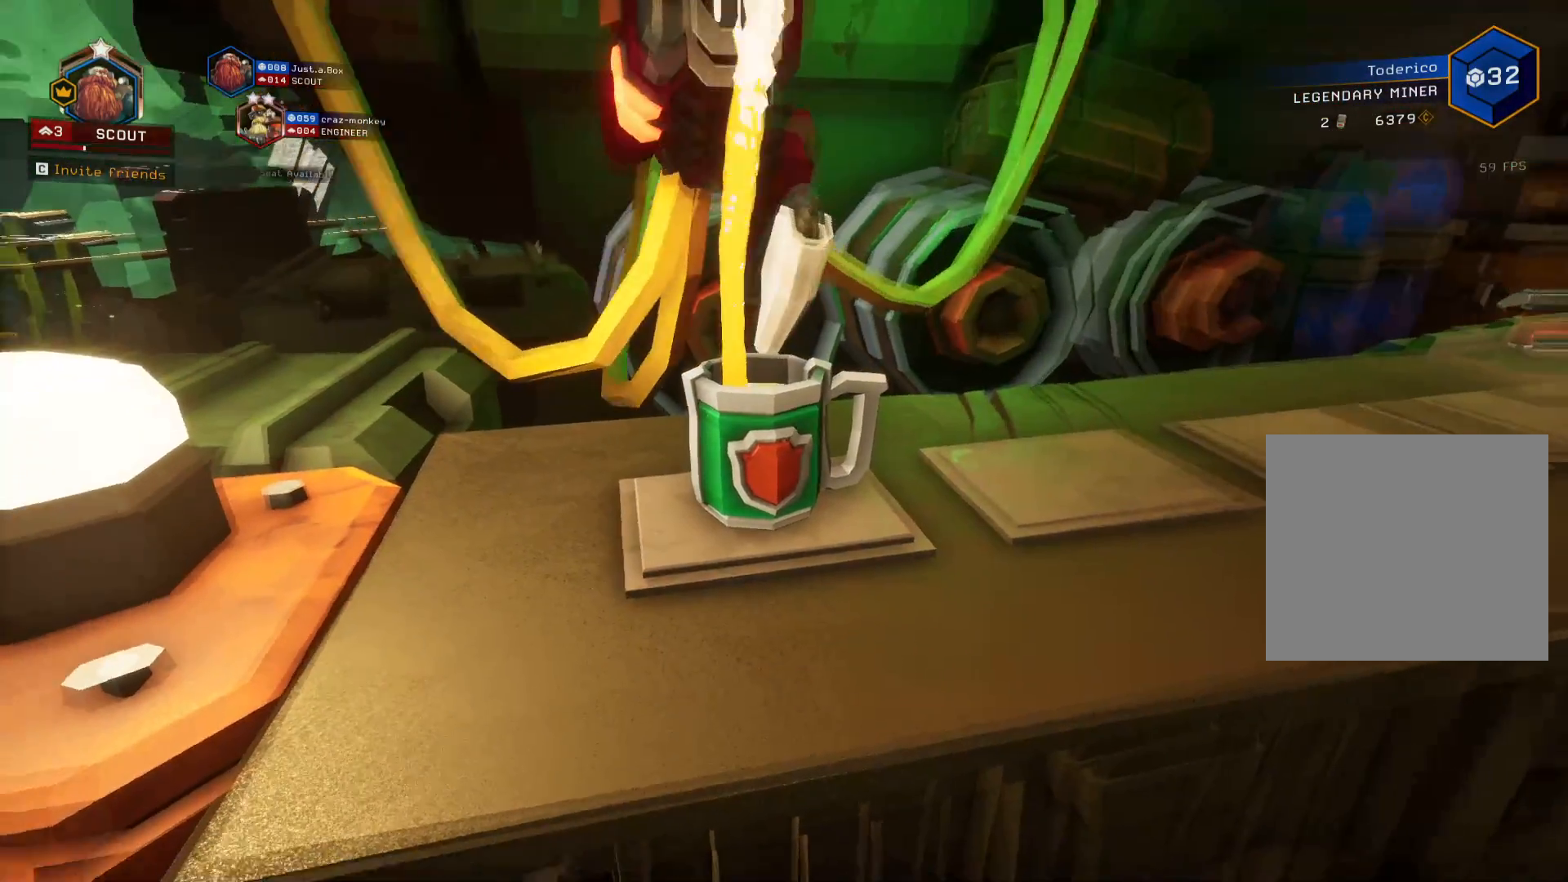
{"keys": ["e"], "events": [[100, "e", "up"], [183, "e", "down"], [300, "e", "up"], [400, "e", "down"]]}
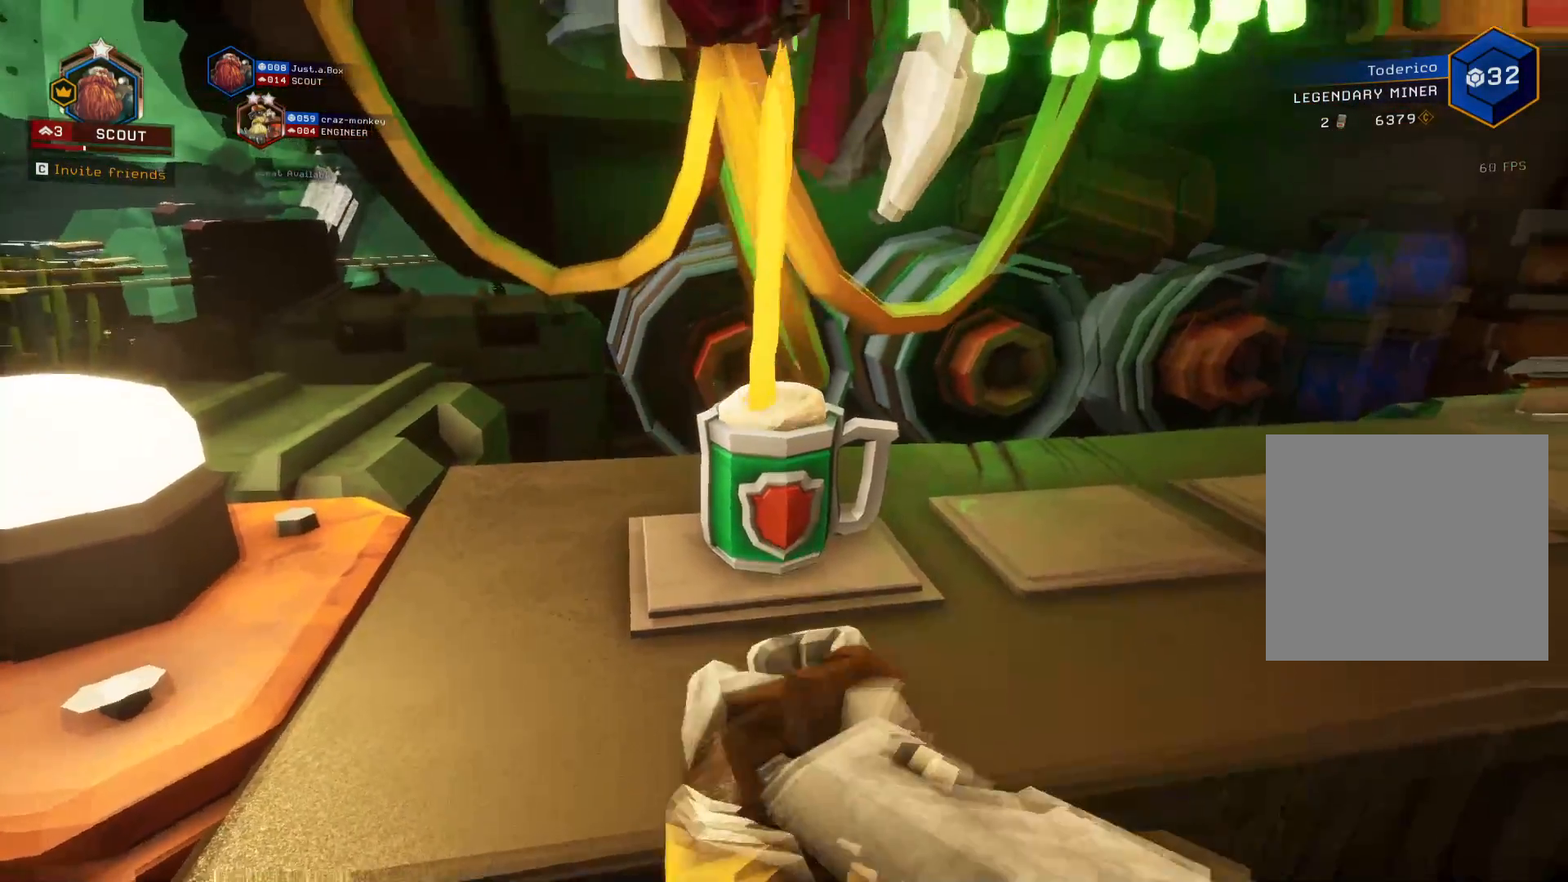
{"keys": ["d"], "events": [[16, "e", "up"], [300, "s", "down"], [316, "d", "down"], [366, "s", "up"]]}
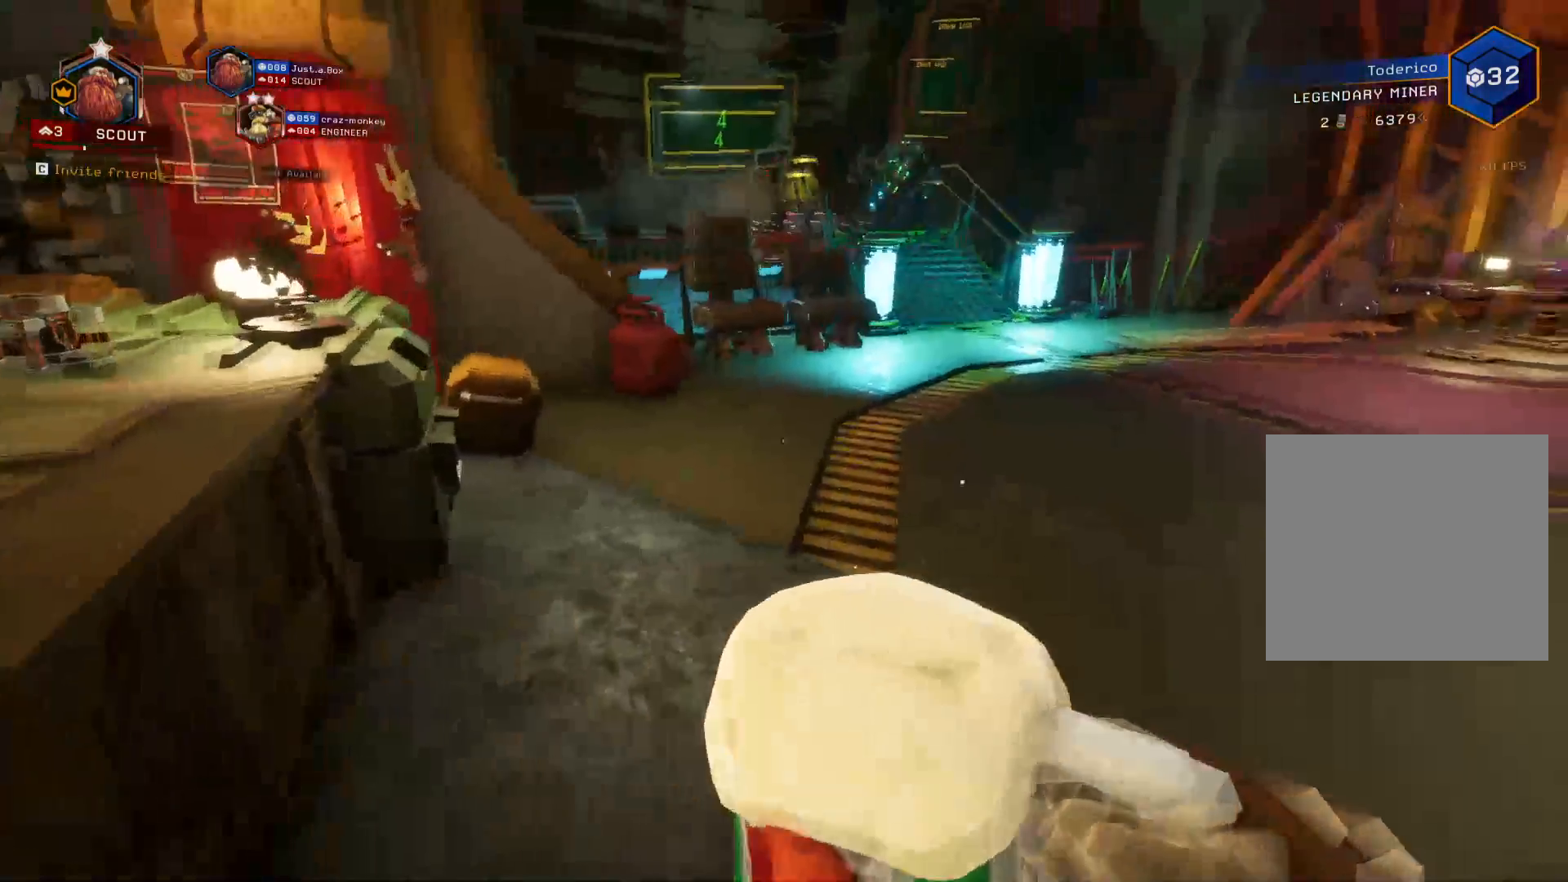
{"keys": [], "events": [[33, "d", "up"]]}
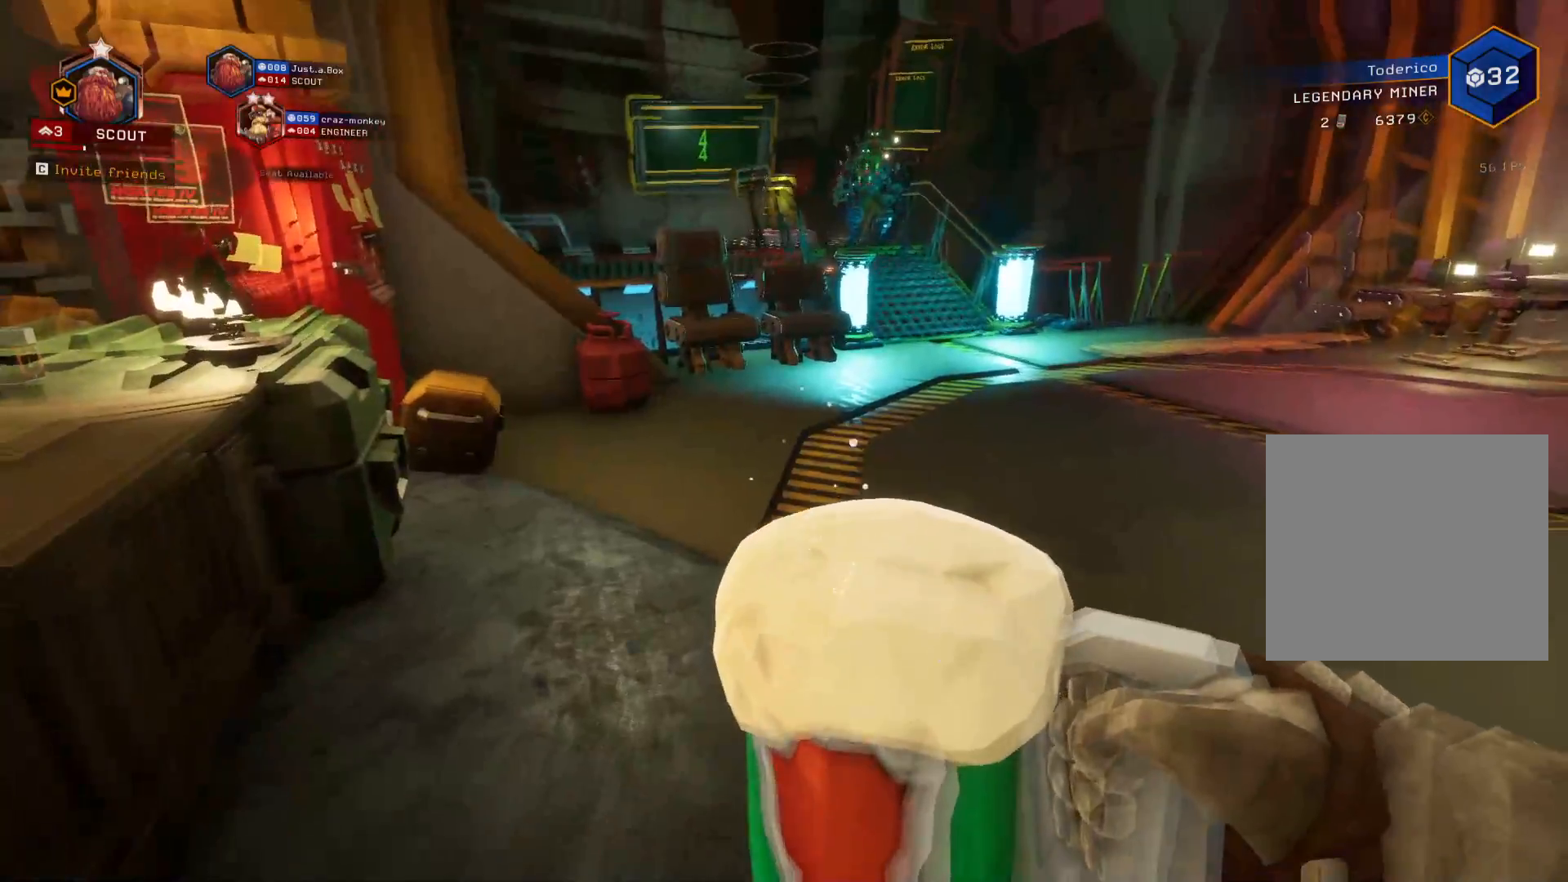
{"keys": [], "events": [[316, "w", "down"], [483, "w", "up"]]}
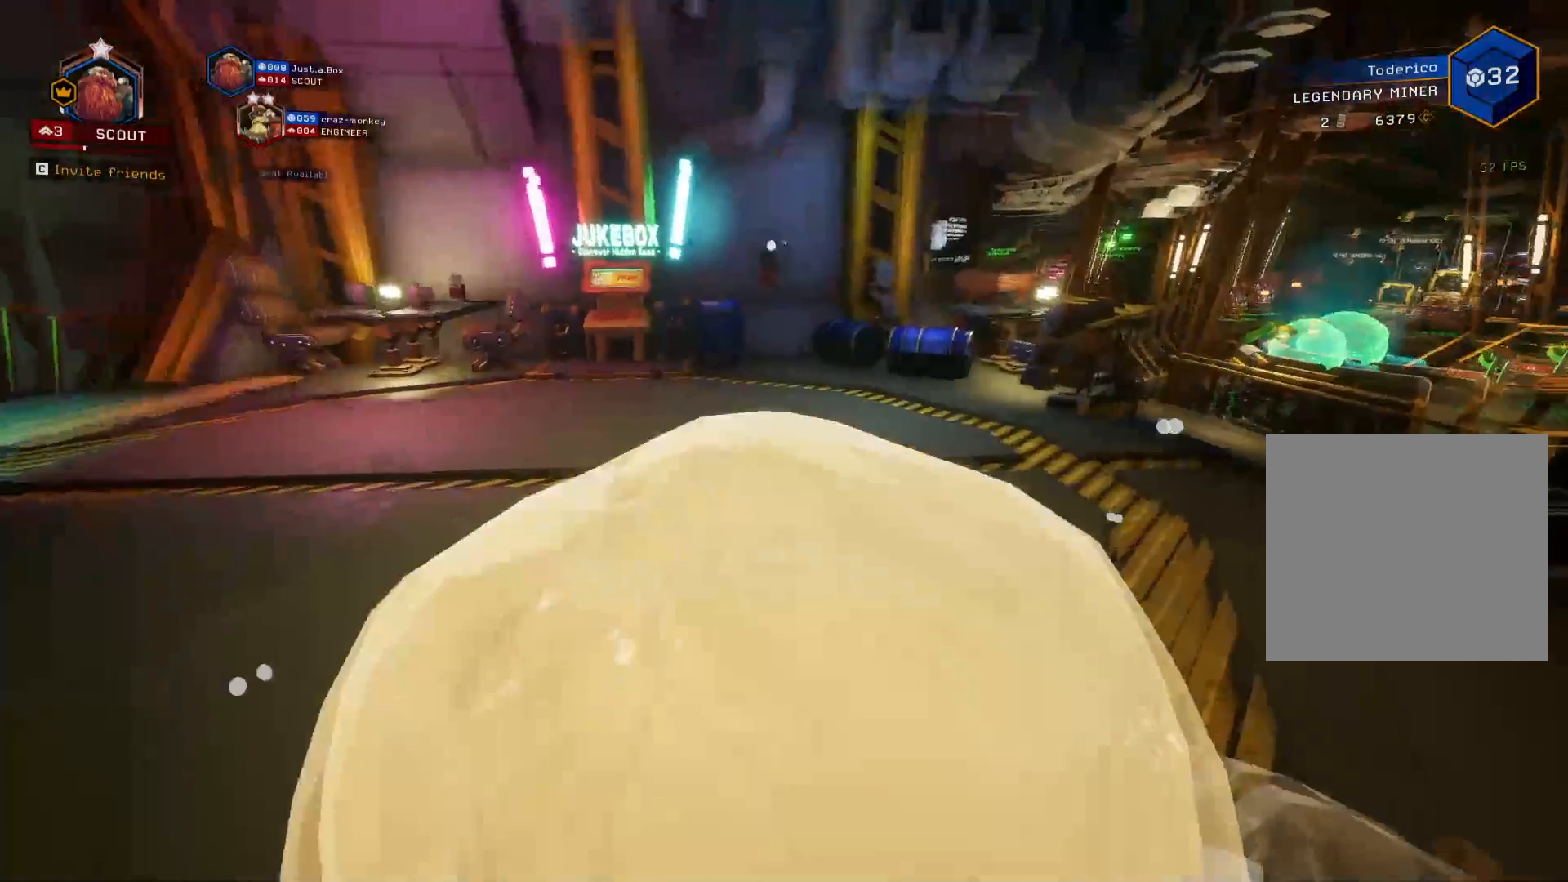
{"keys": [], "events": []}
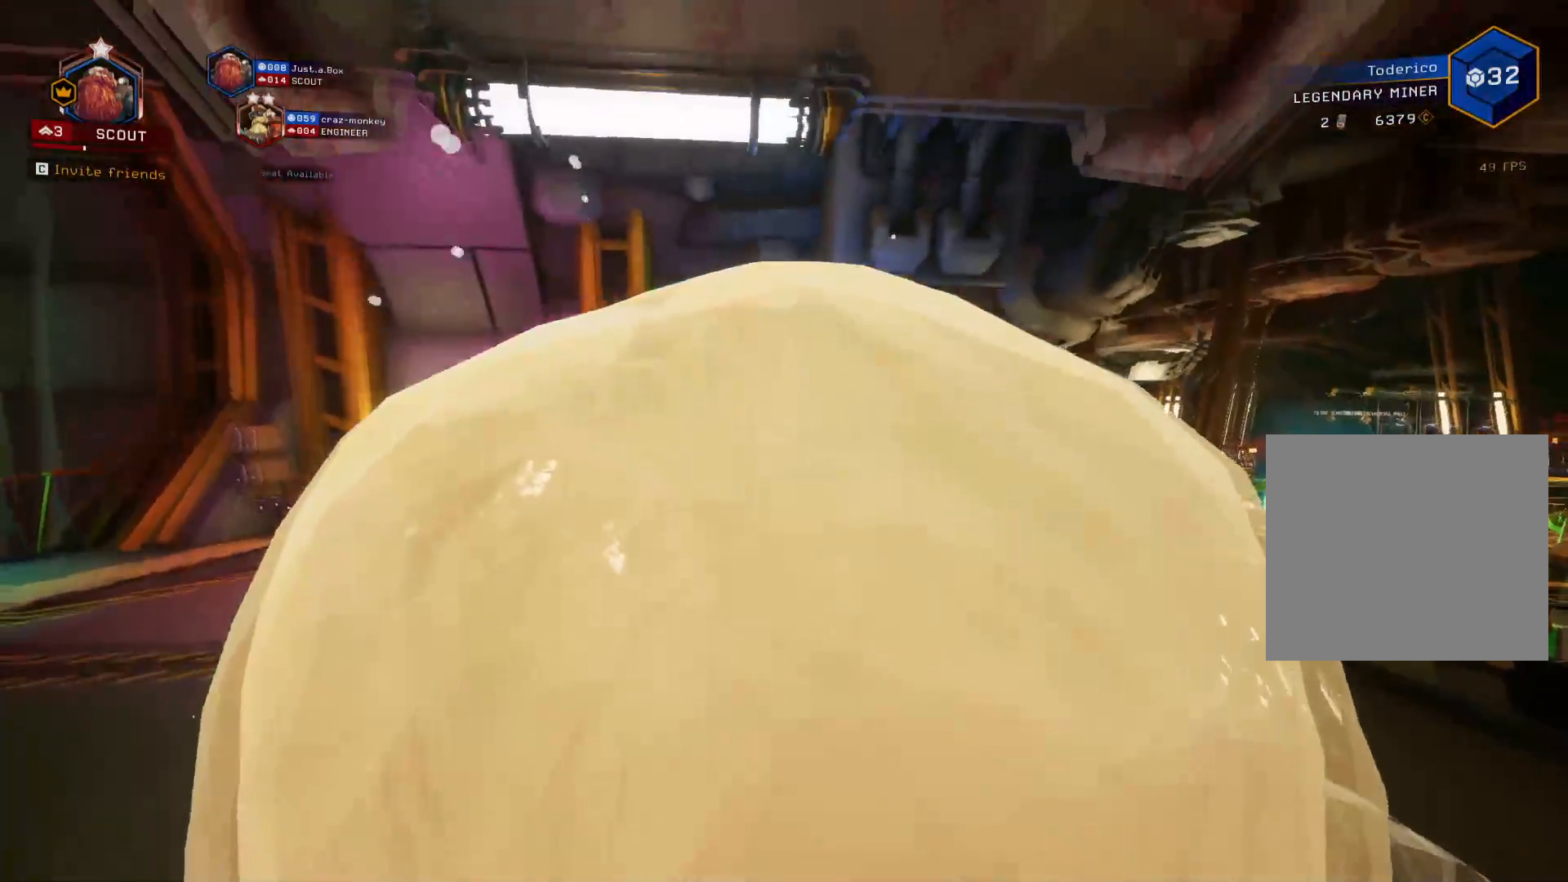
{"keys": [], "events": []}
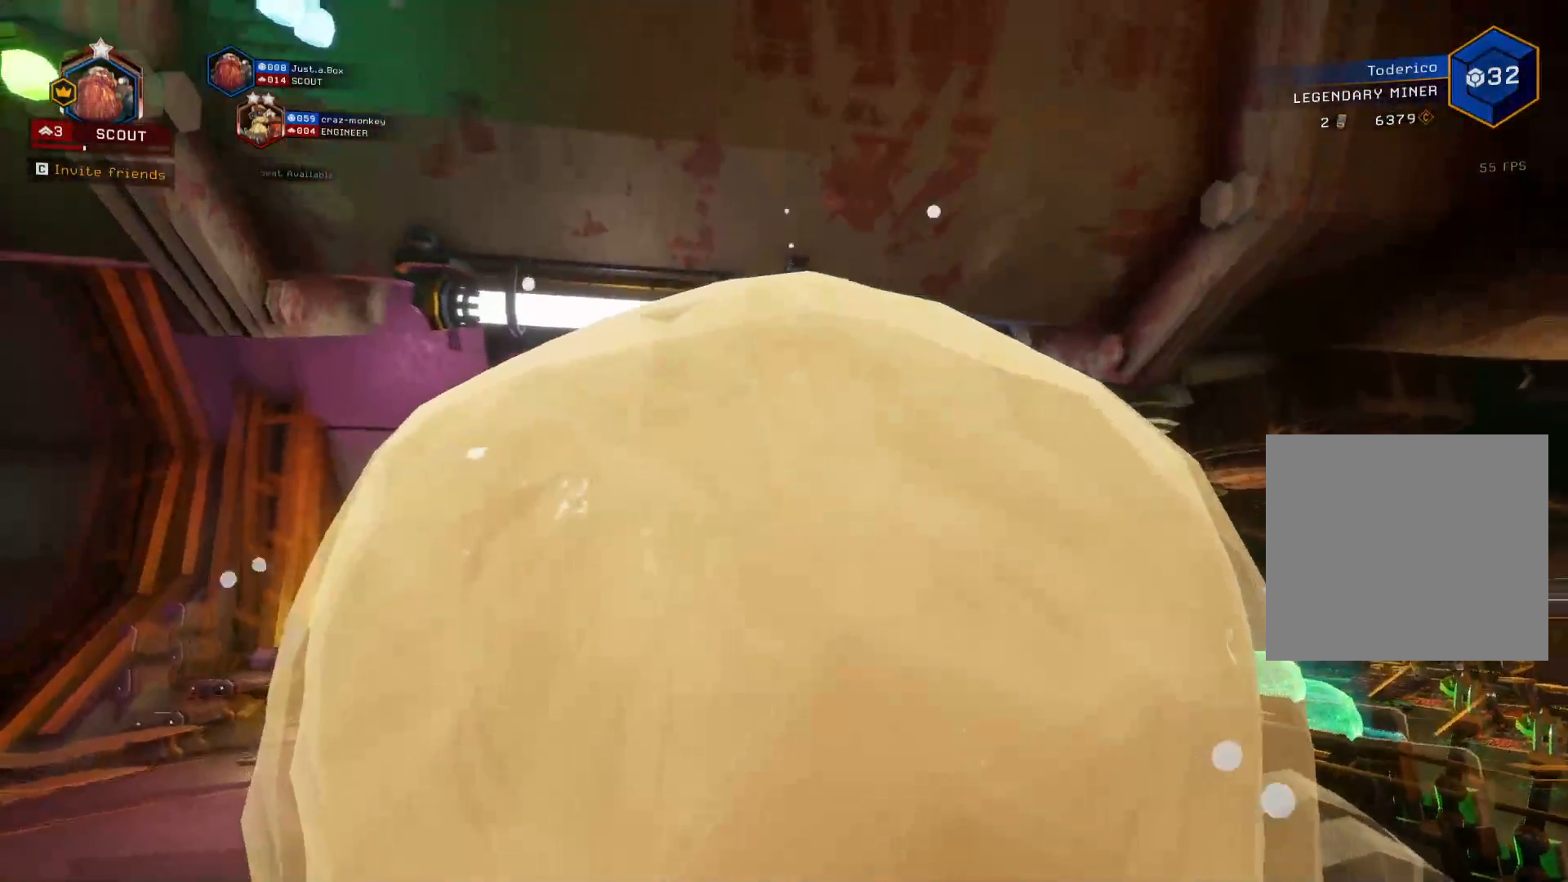
{"keys": [], "events": []}
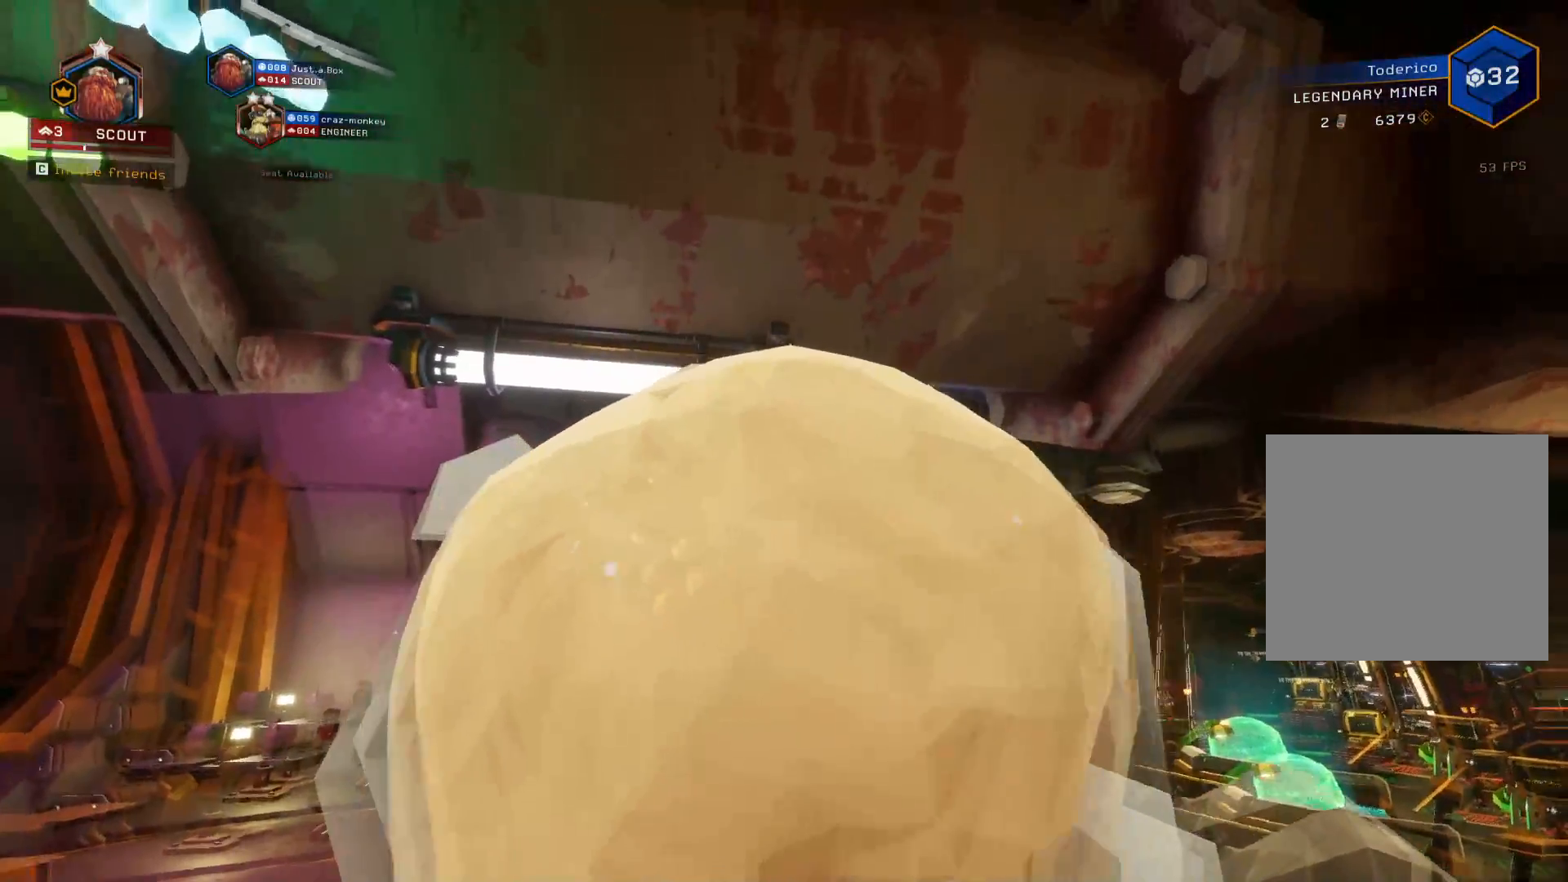
{"keys": [], "events": []}
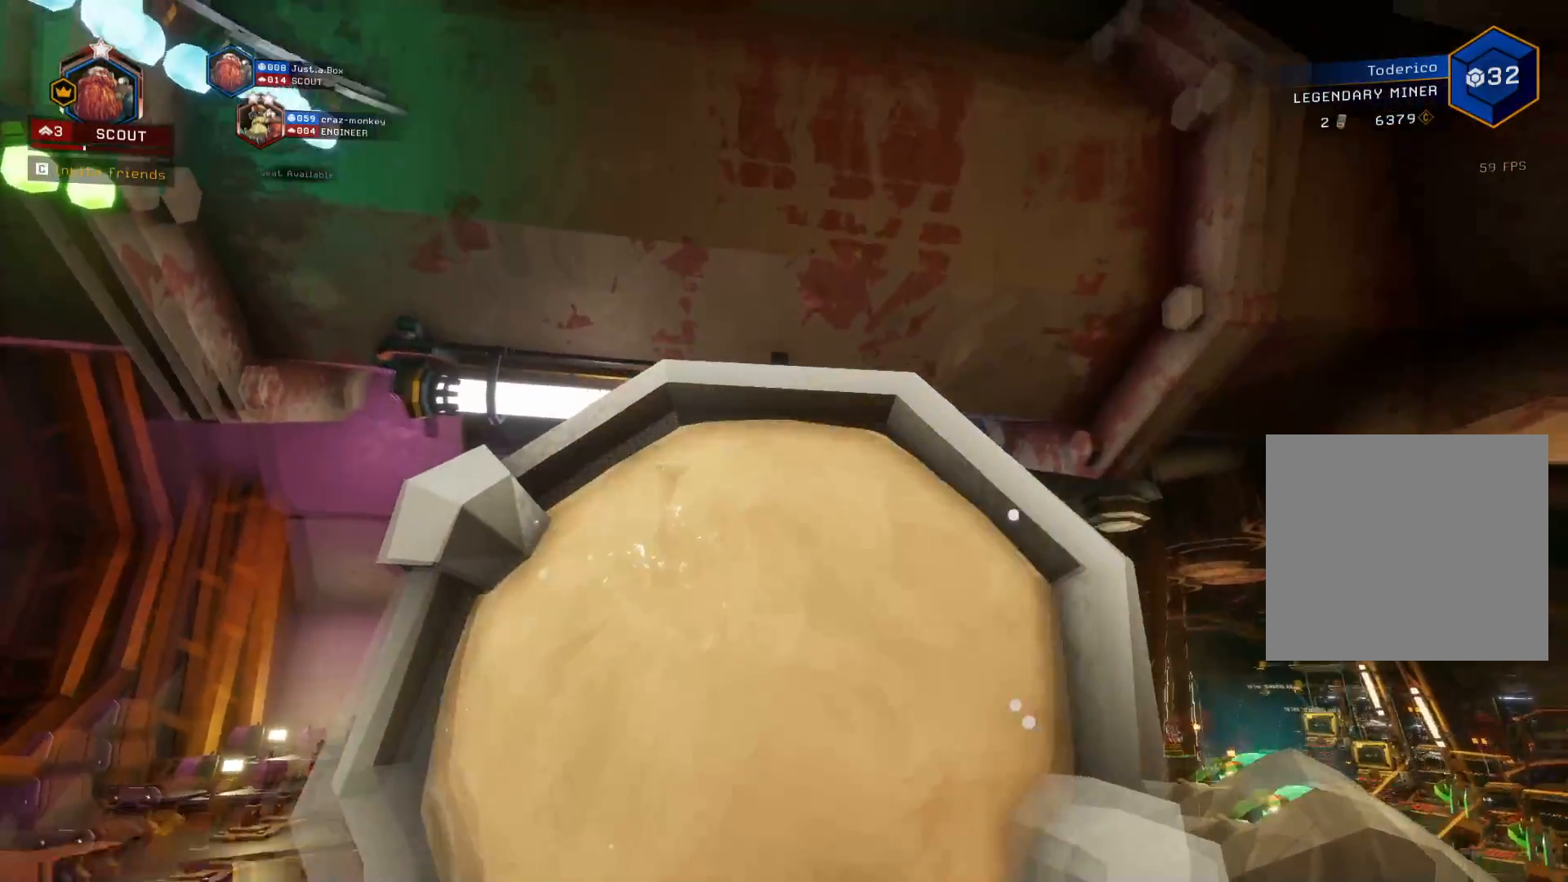
{"keys": ["d"], "events": [[166, "d", "down"]]}
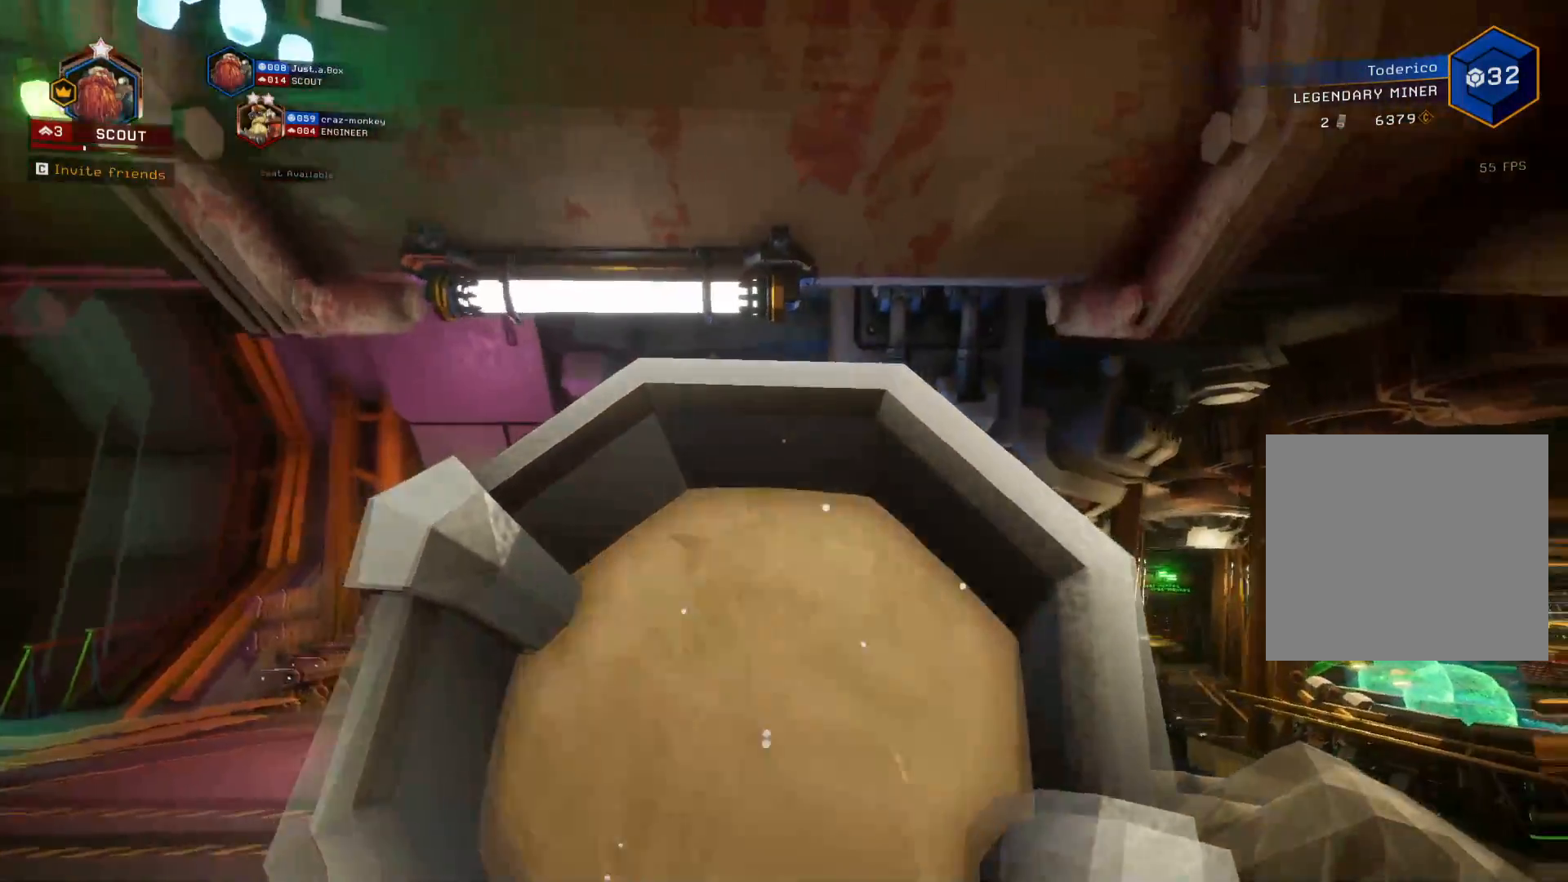
{"keys": ["d", "w"], "events": [[166, "w", "down"]]}
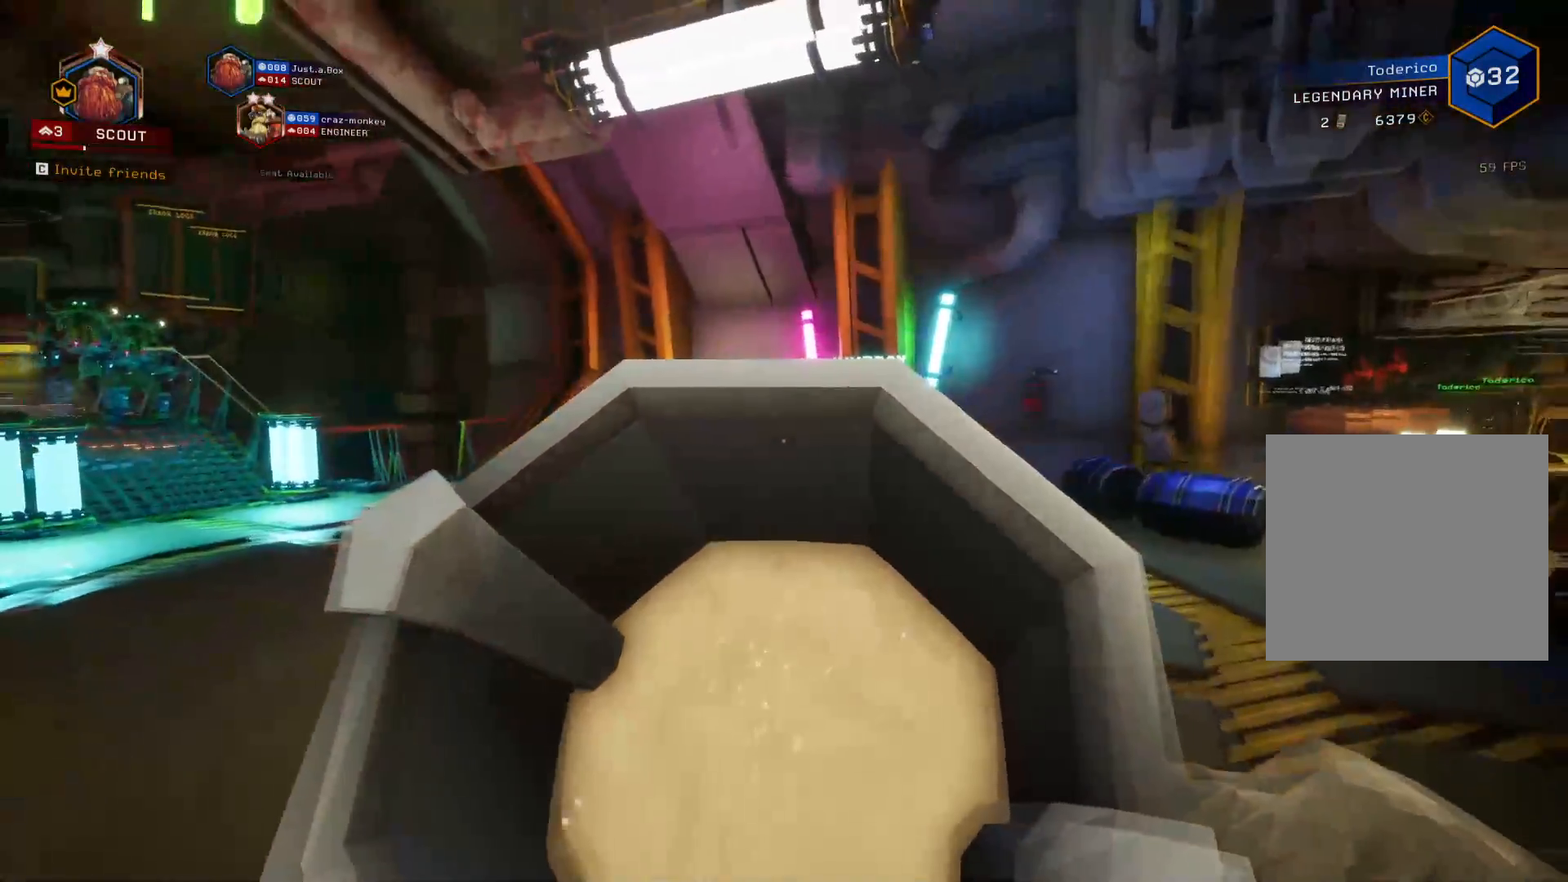
{"keys": ["d", "w"], "events": []}
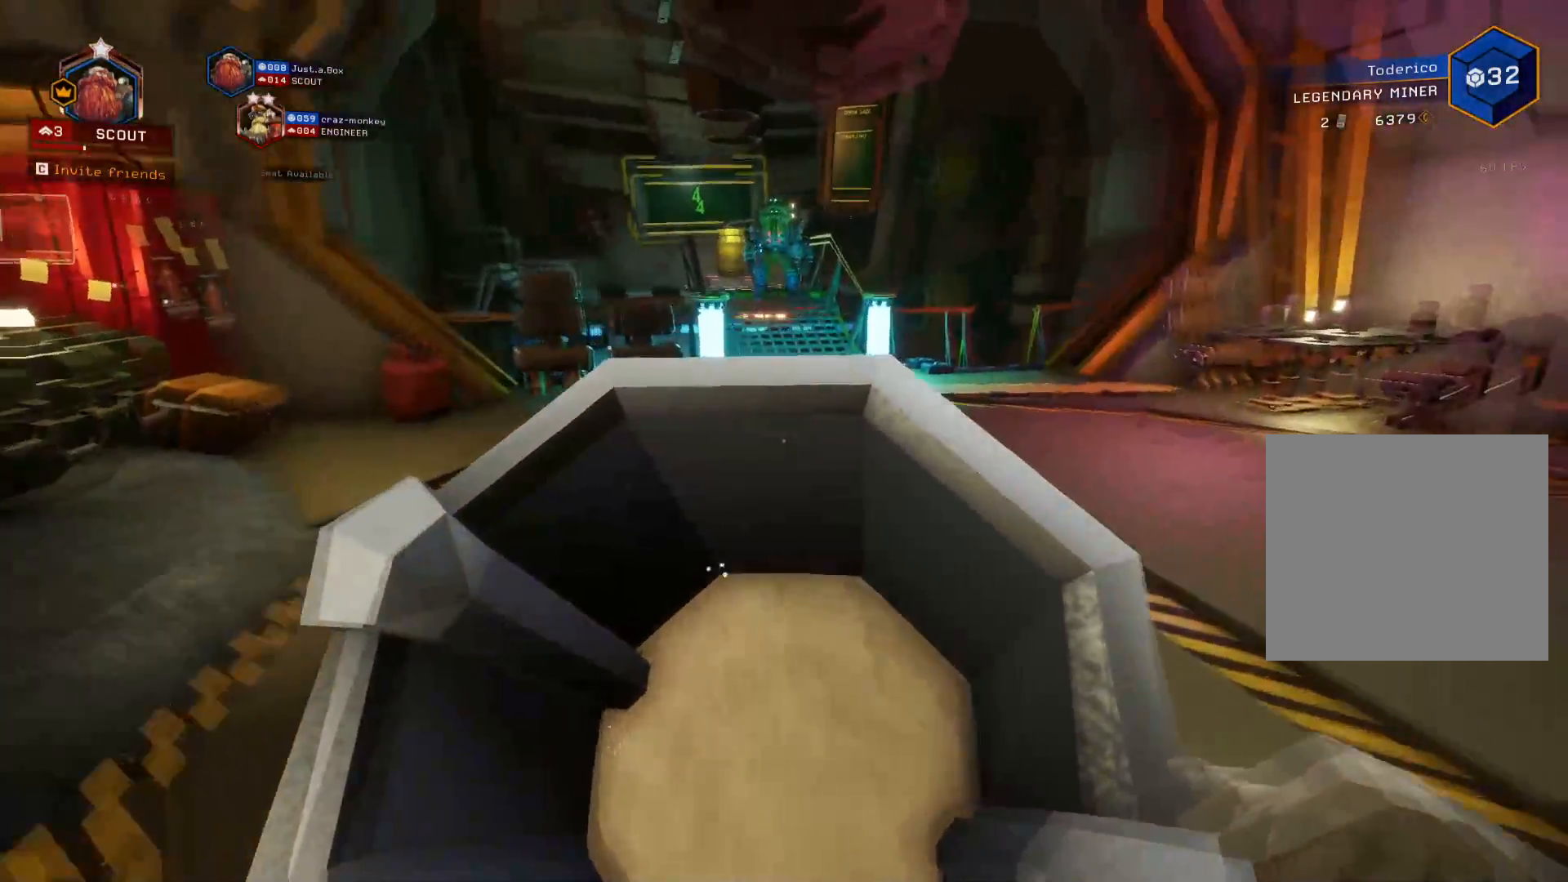
{"keys": ["d", "w"], "events": []}
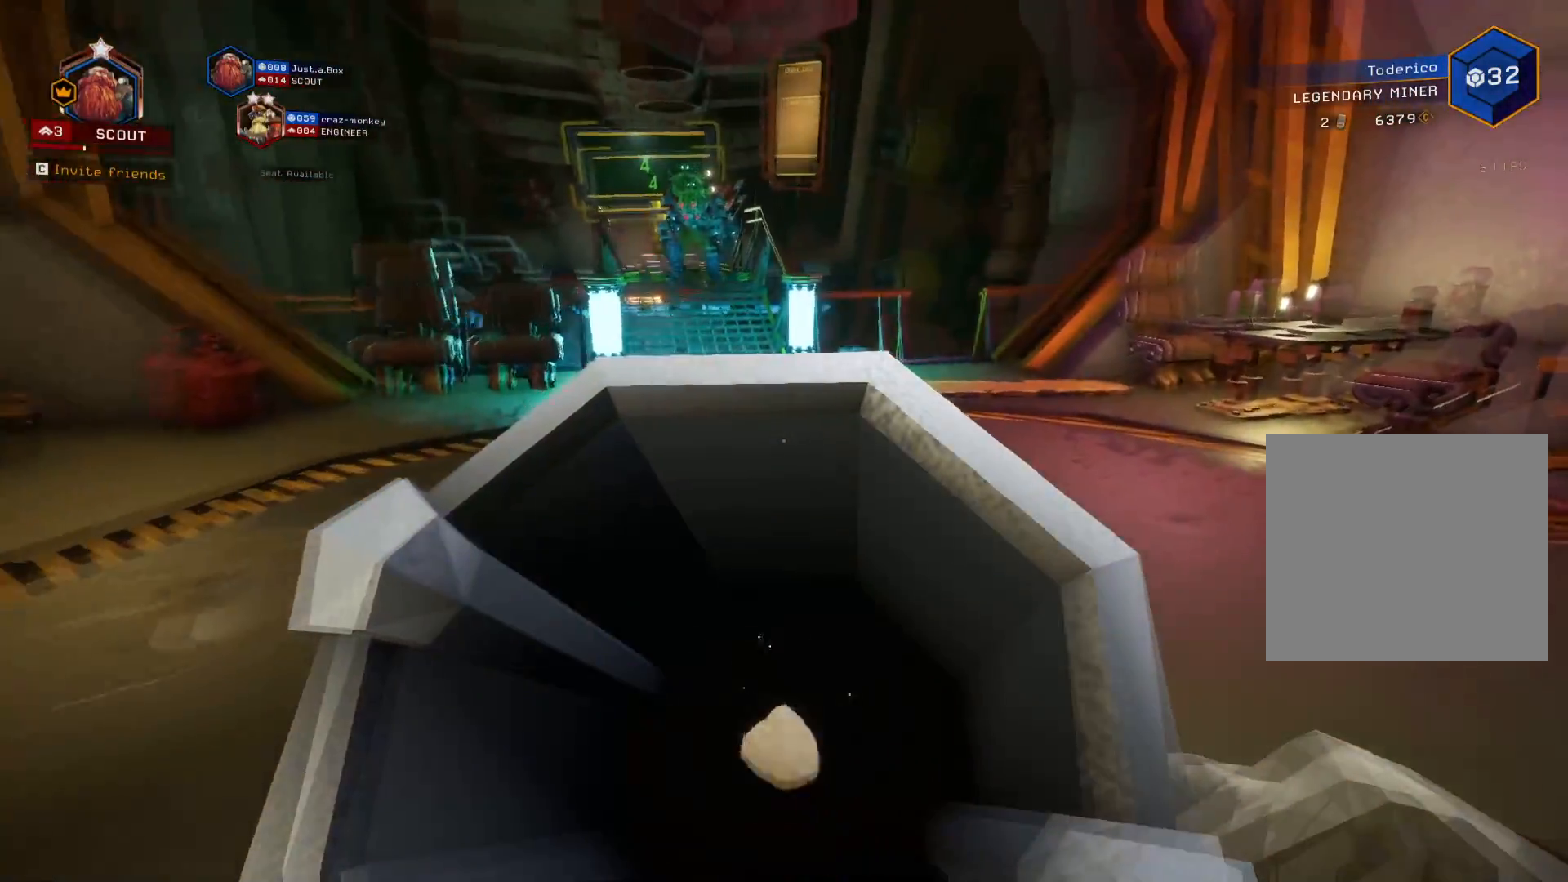
{"keys": ["d", "w"], "events": [[16, "space", "down"], [183, "space", "up"]]}
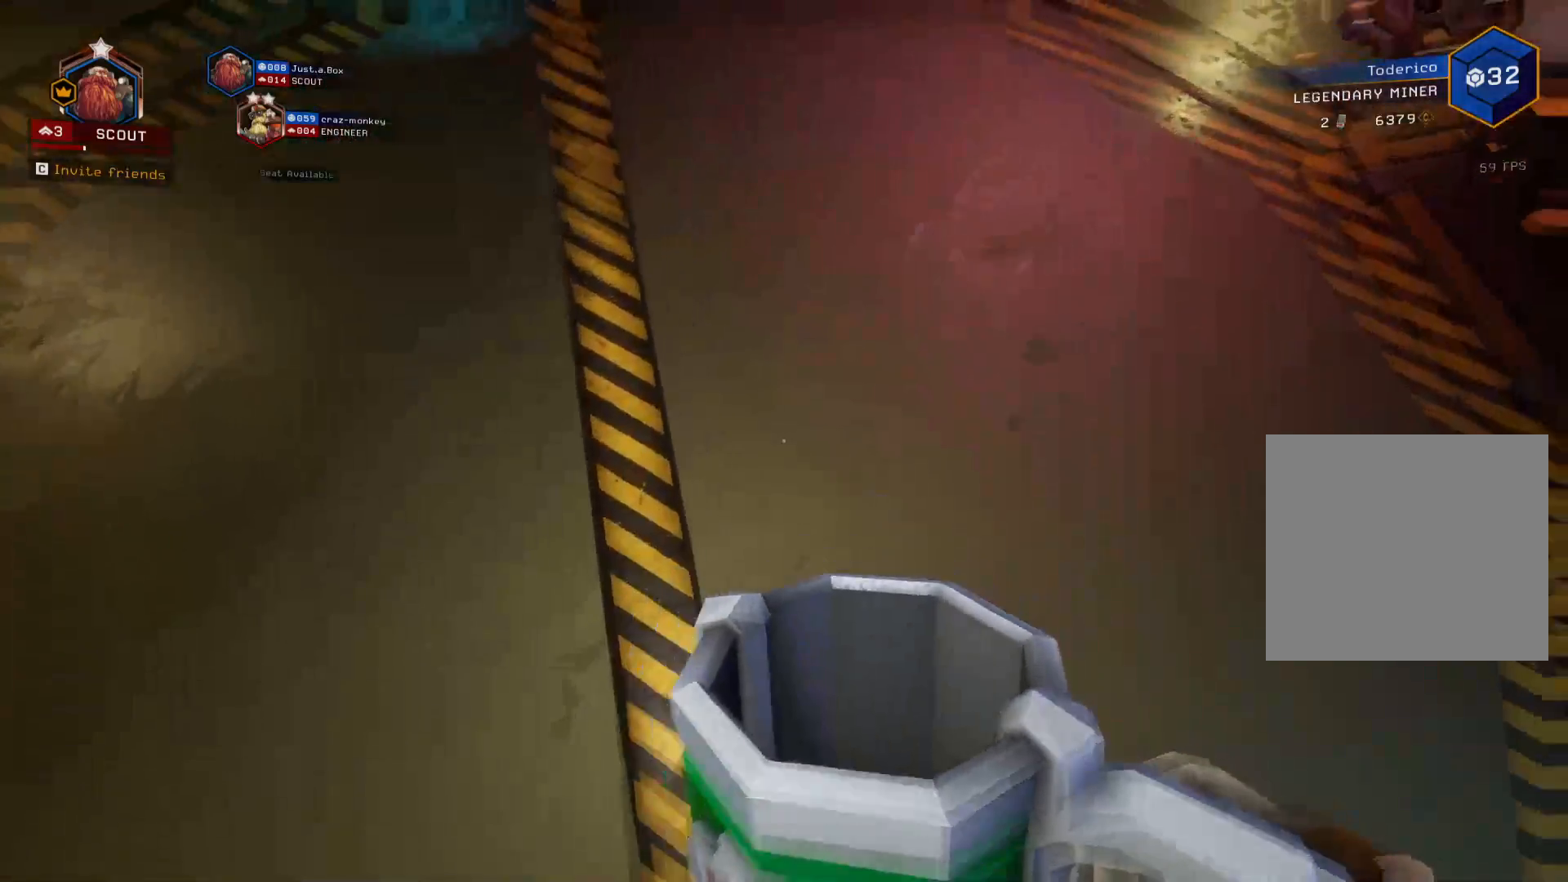
{"keys": ["d", "w"], "events": []}
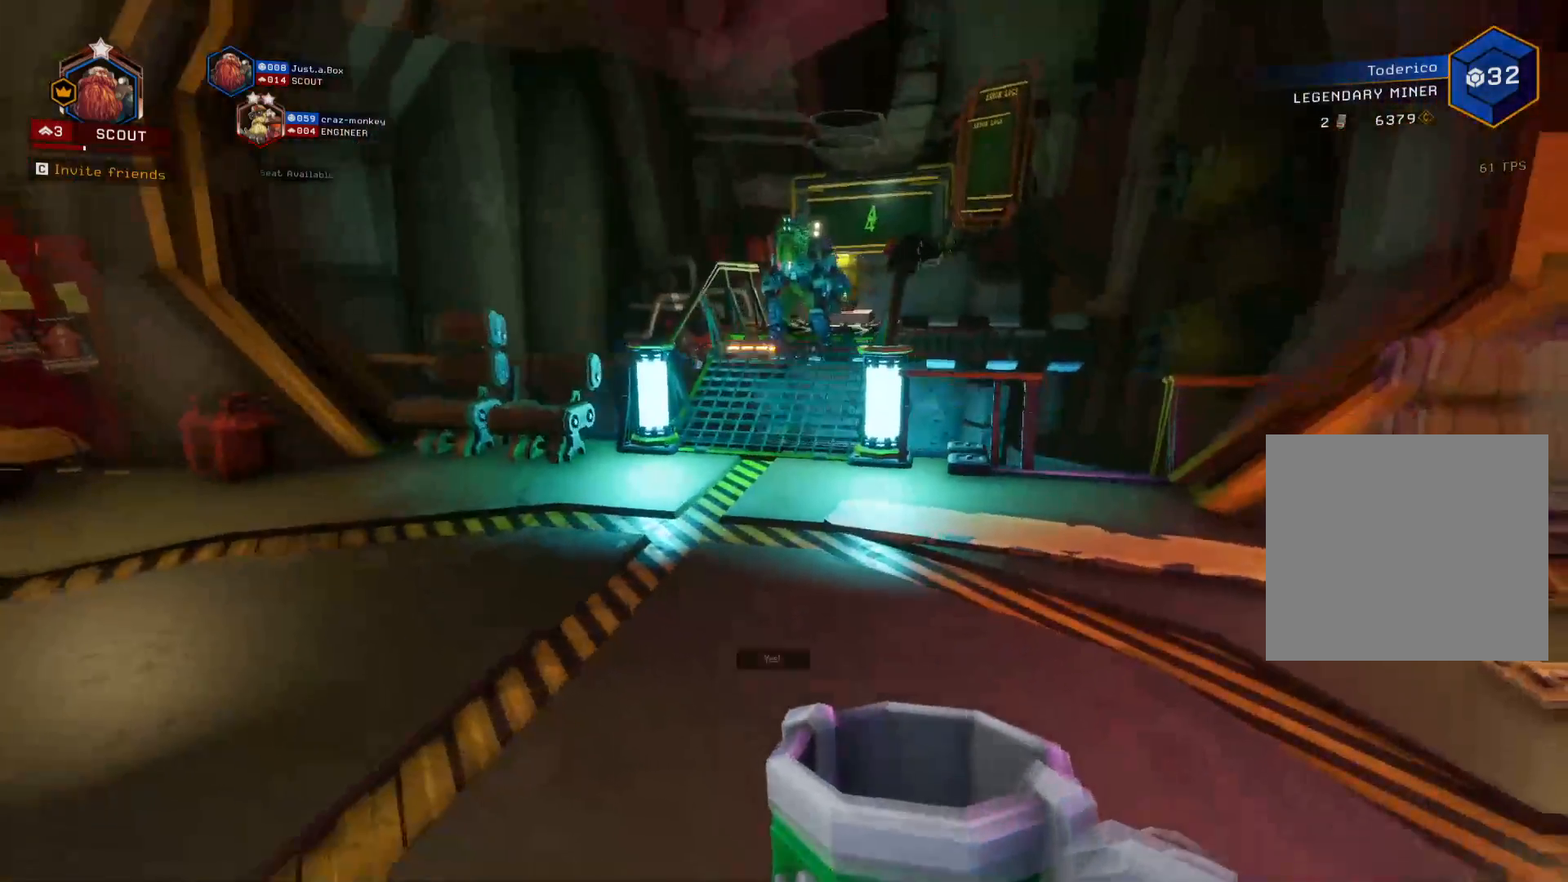
{"keys": [], "events": [[83, "d", "up"], [233, "w", "up"]]}
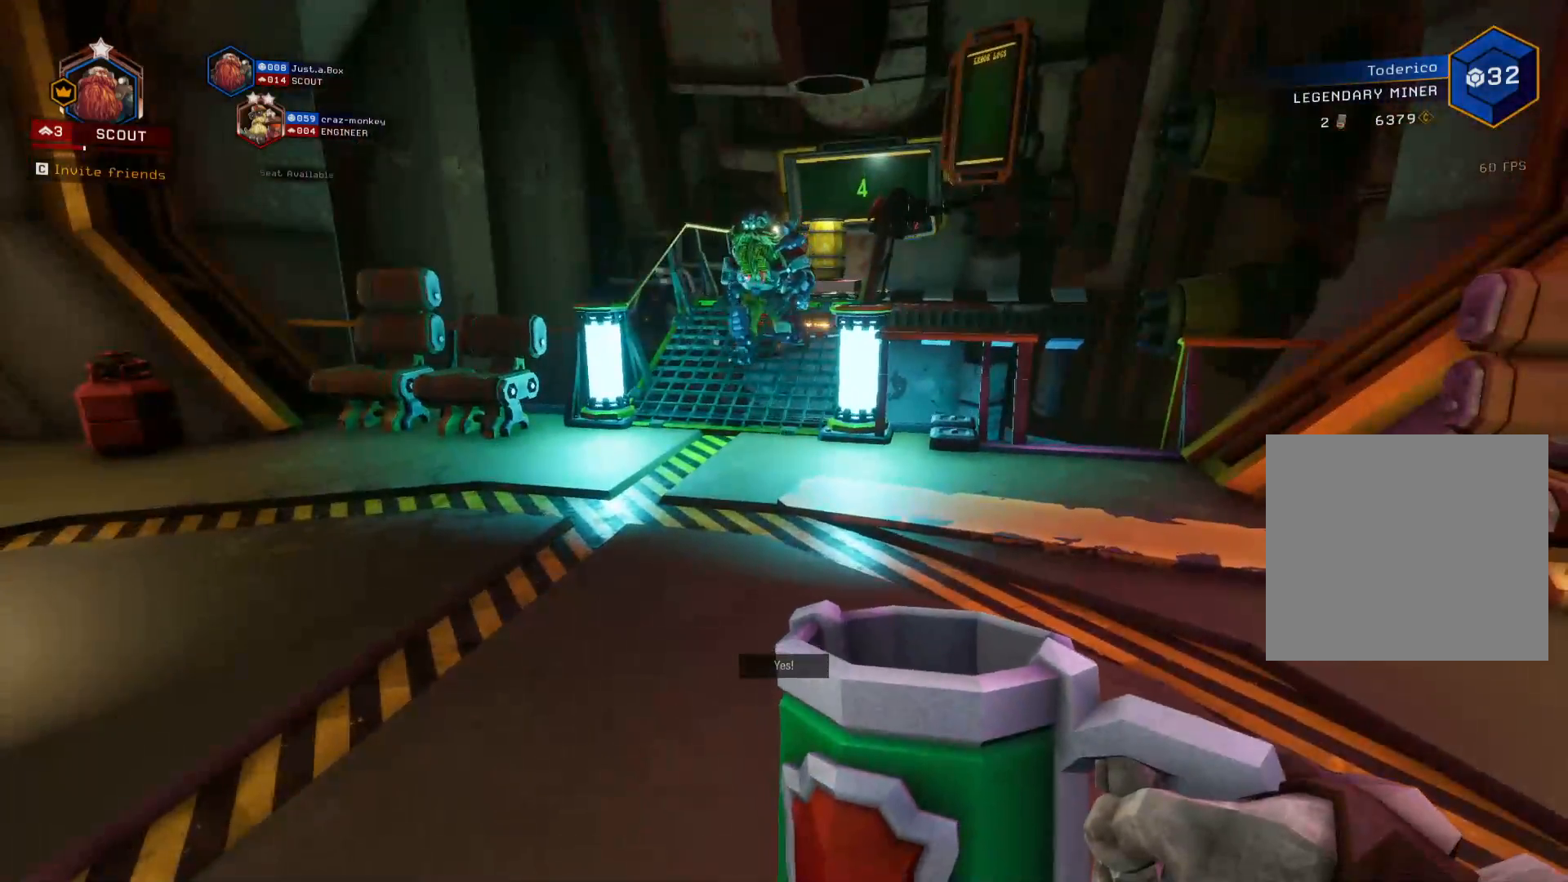
{"keys": ["shift"], "events": [[16, "a", "down"], [133, "shift", "down"], [166, "a", "up"]]}
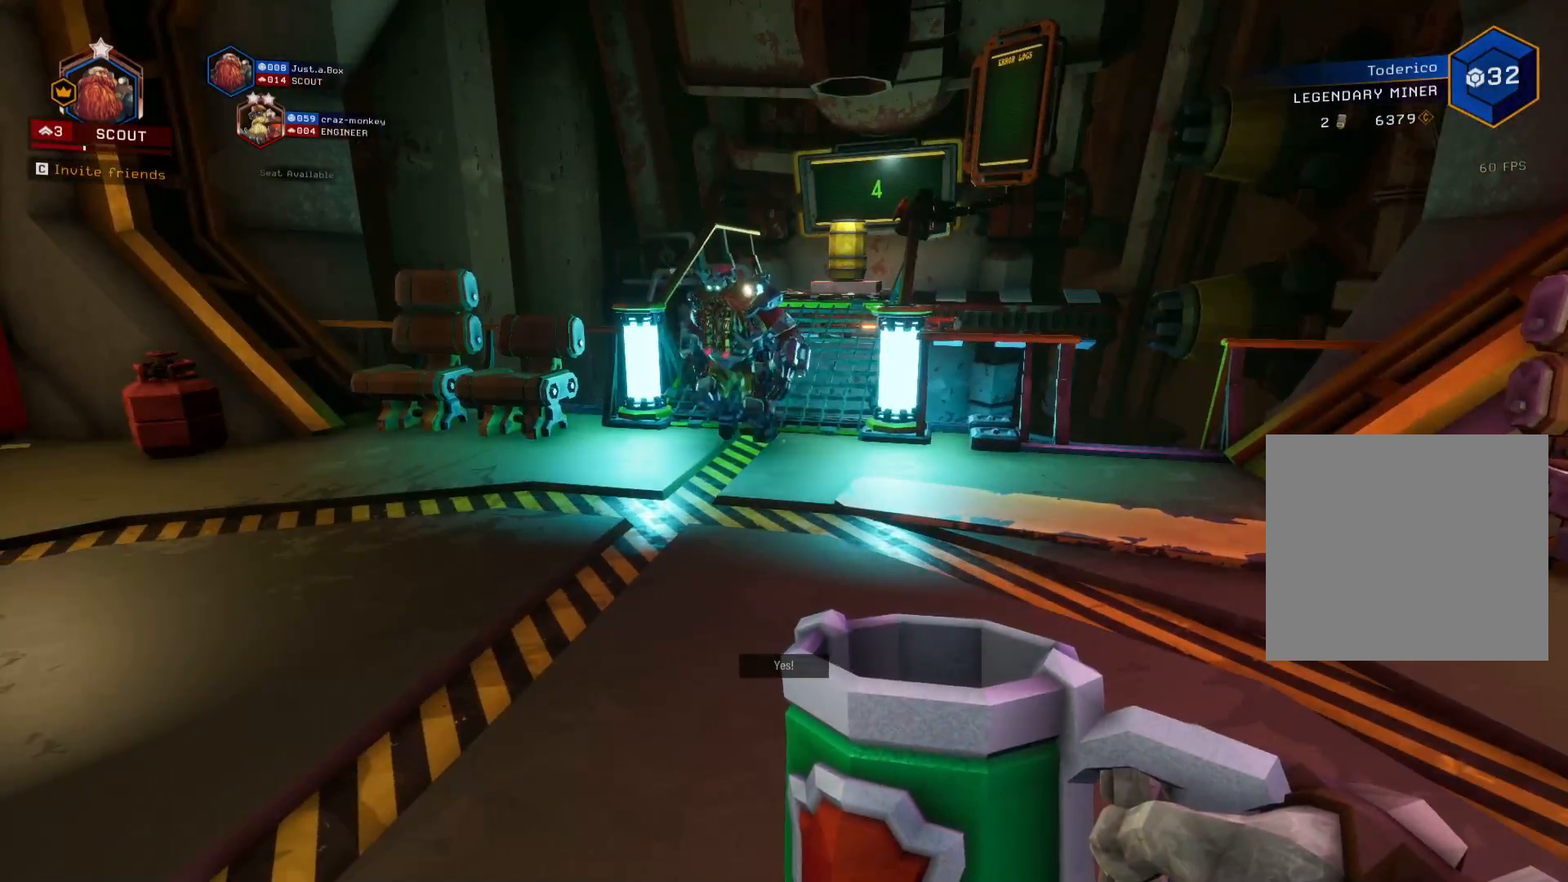
{"keys": [], "events": [[133, "shift", "up"]]}